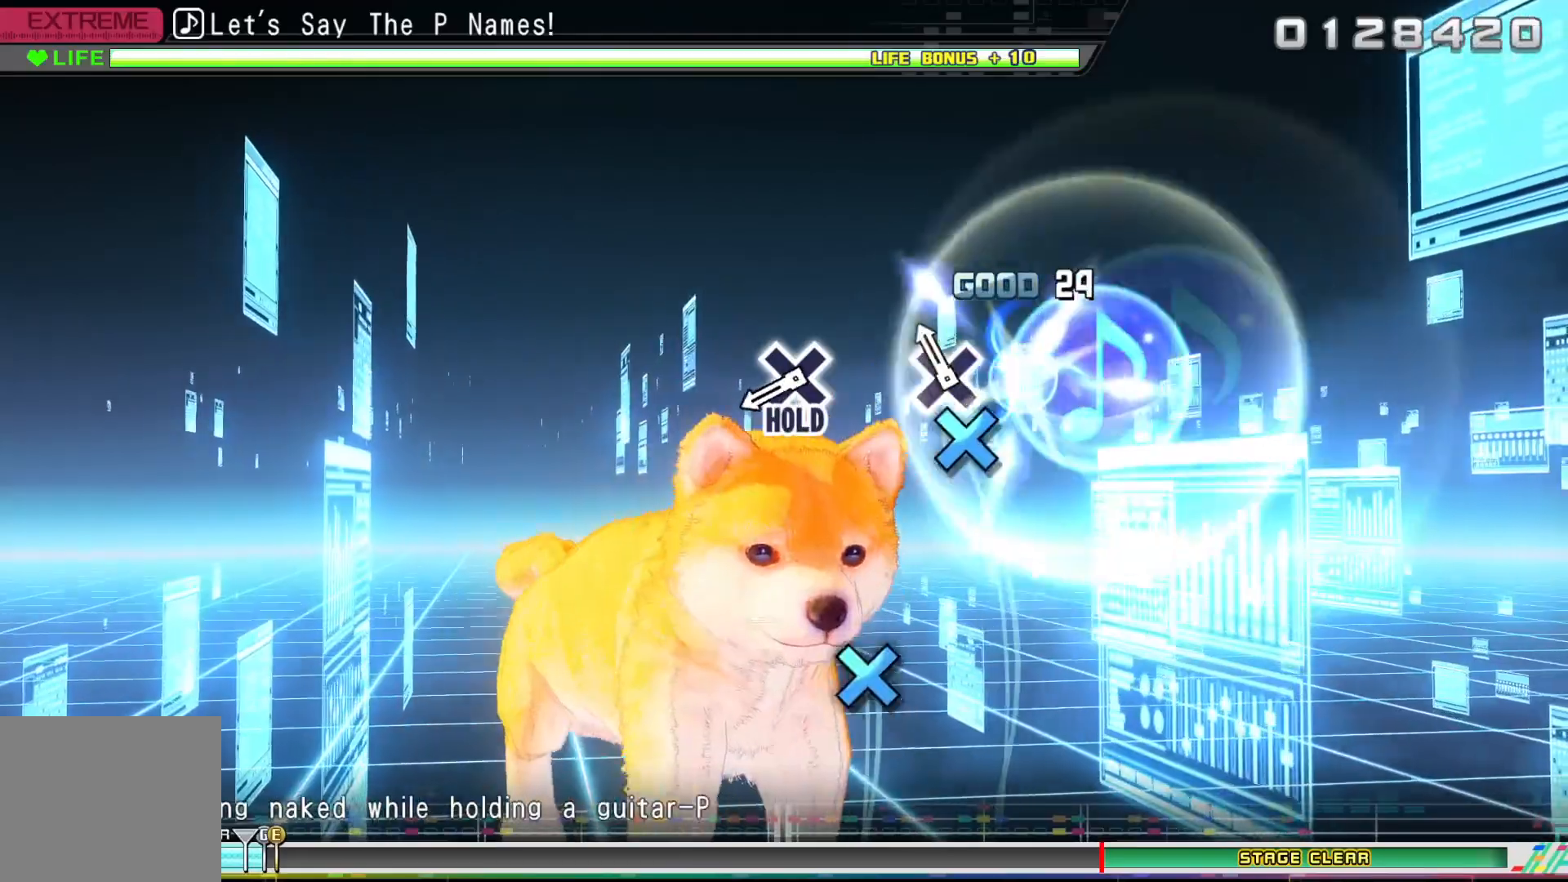
Gameplay with a controller (PlayStation layout); each line is a JSON object with the inputs held at the frame after it (dt_ms = milliseconds from this image to that frame). "events" lists button and stick changes between this image and that frame as [ms after this image, input, new state], when the widget could be followed in between.
{"dt_ms": 500, "buttons": ["CROSS", "R2"], "left_stick": "center", "right_stick": "center", "events": [[33, "DPAD_DOWN", "up"], [50, "CROSS", "down"], [183, "CROSS", "up"], [383, "CROSS", "down"], [450, "R2", "down"]]}
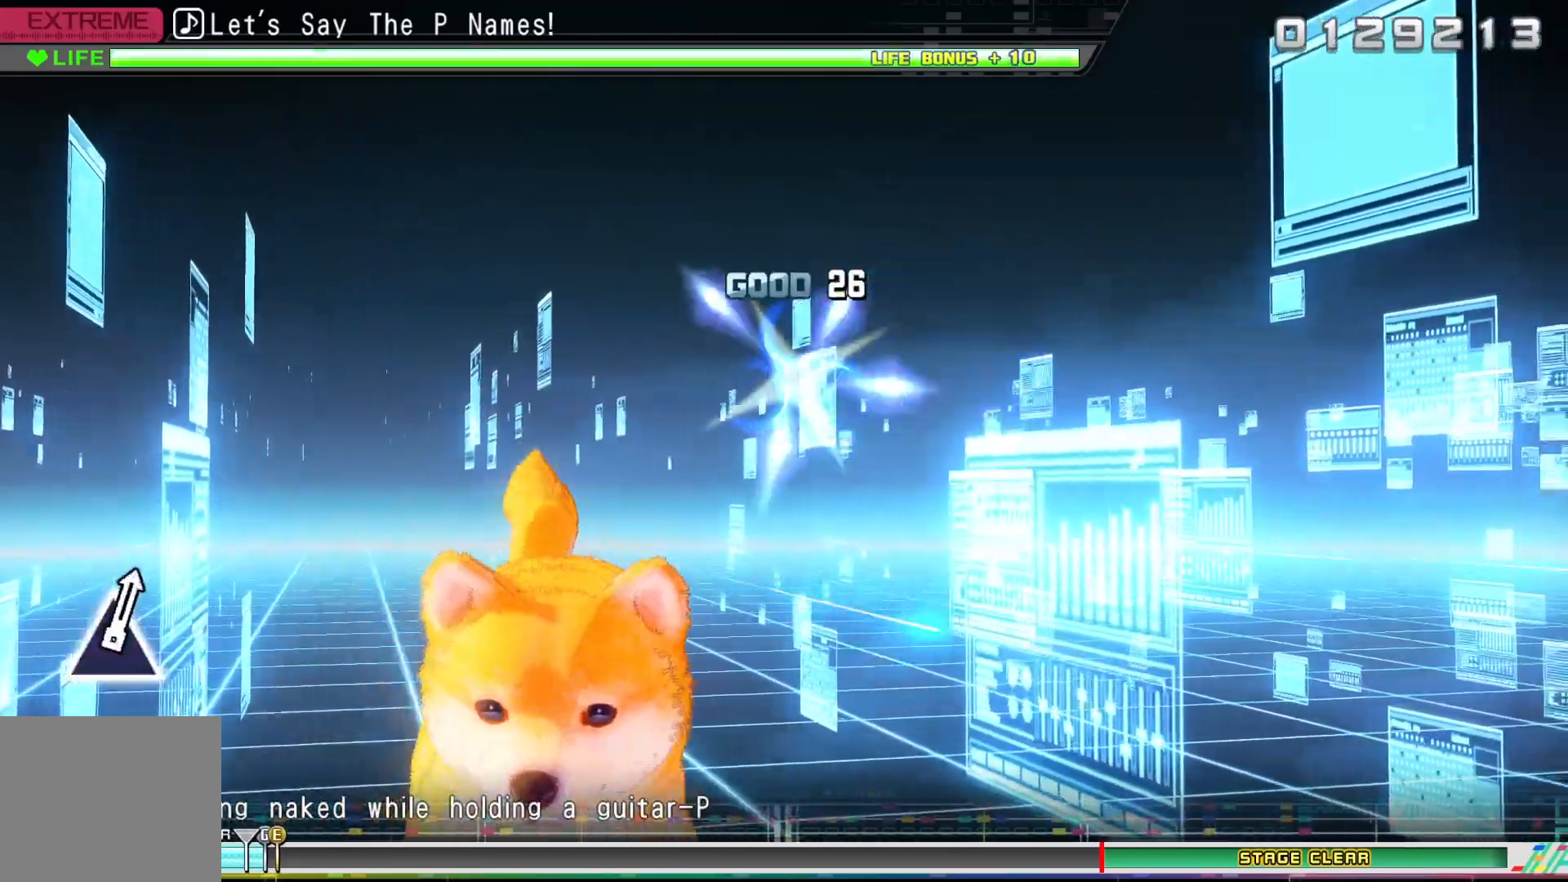
{"dt_ms": 500, "buttons": ["R2"], "left_stick": "center", "right_stick": "center", "events": [[67, "CROSS", "up"]]}
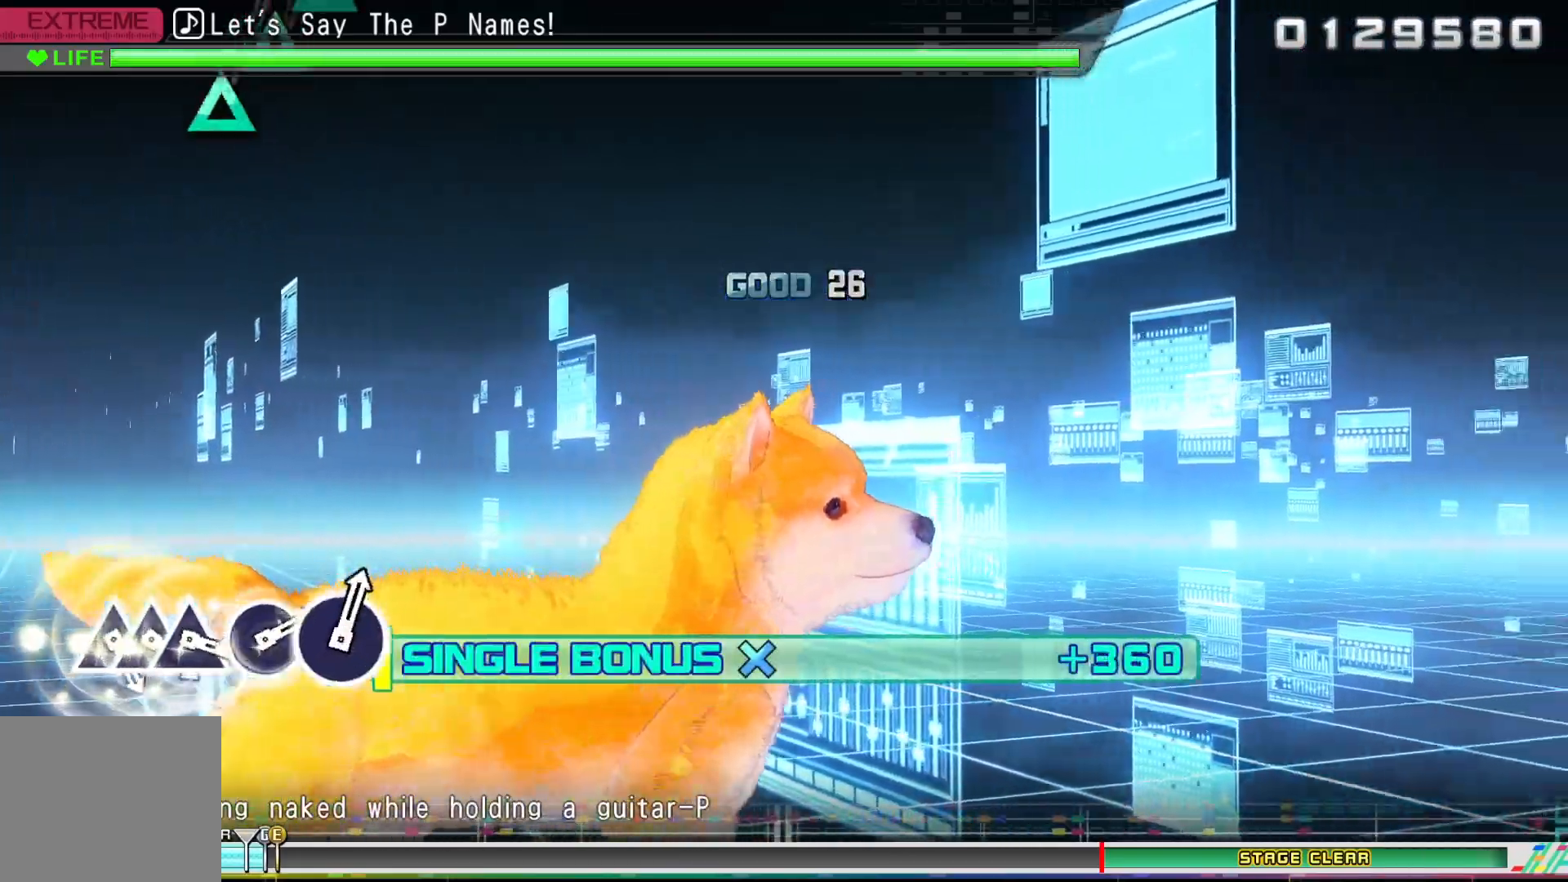
{"dt_ms": 500, "buttons": ["R1", "R2"], "left_stick": "center", "right_stick": "center", "events": [[67, "R1", "down"]]}
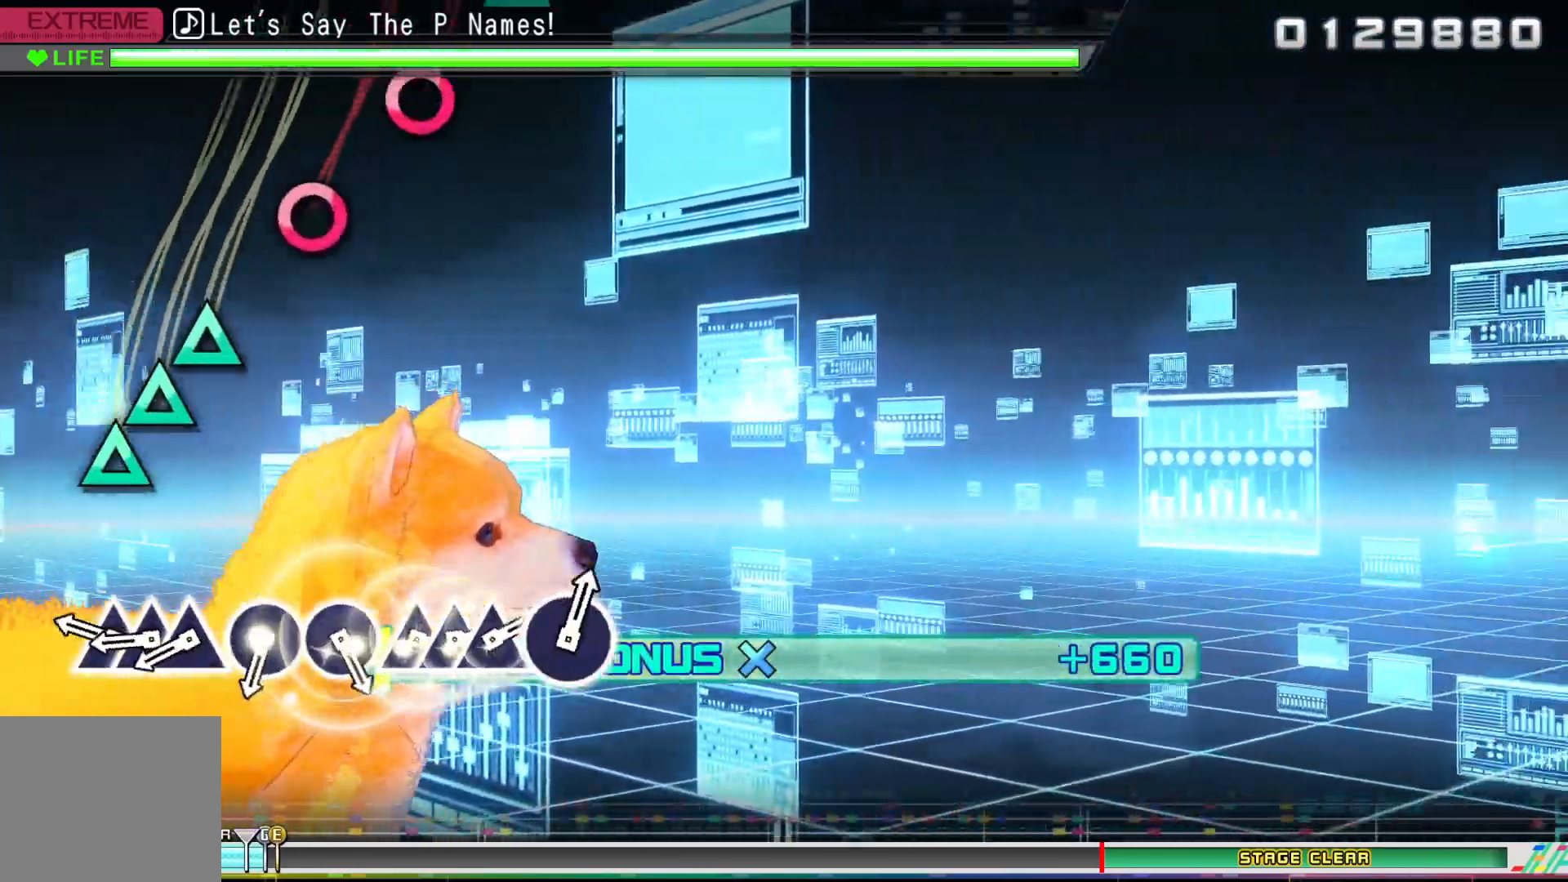
{"dt_ms": 500, "buttons": ["R2"], "left_stick": "center", "right_stick": "center", "events": [[183, "R1", "up"], [233, "TRIANGLE", "down"], [300, "TRIANGLE", "up"], [317, "DPAD_UP", "down"], [383, "TRIANGLE", "down"], [433, "DPAD_UP", "up"], [450, "TRIANGLE", "up"]]}
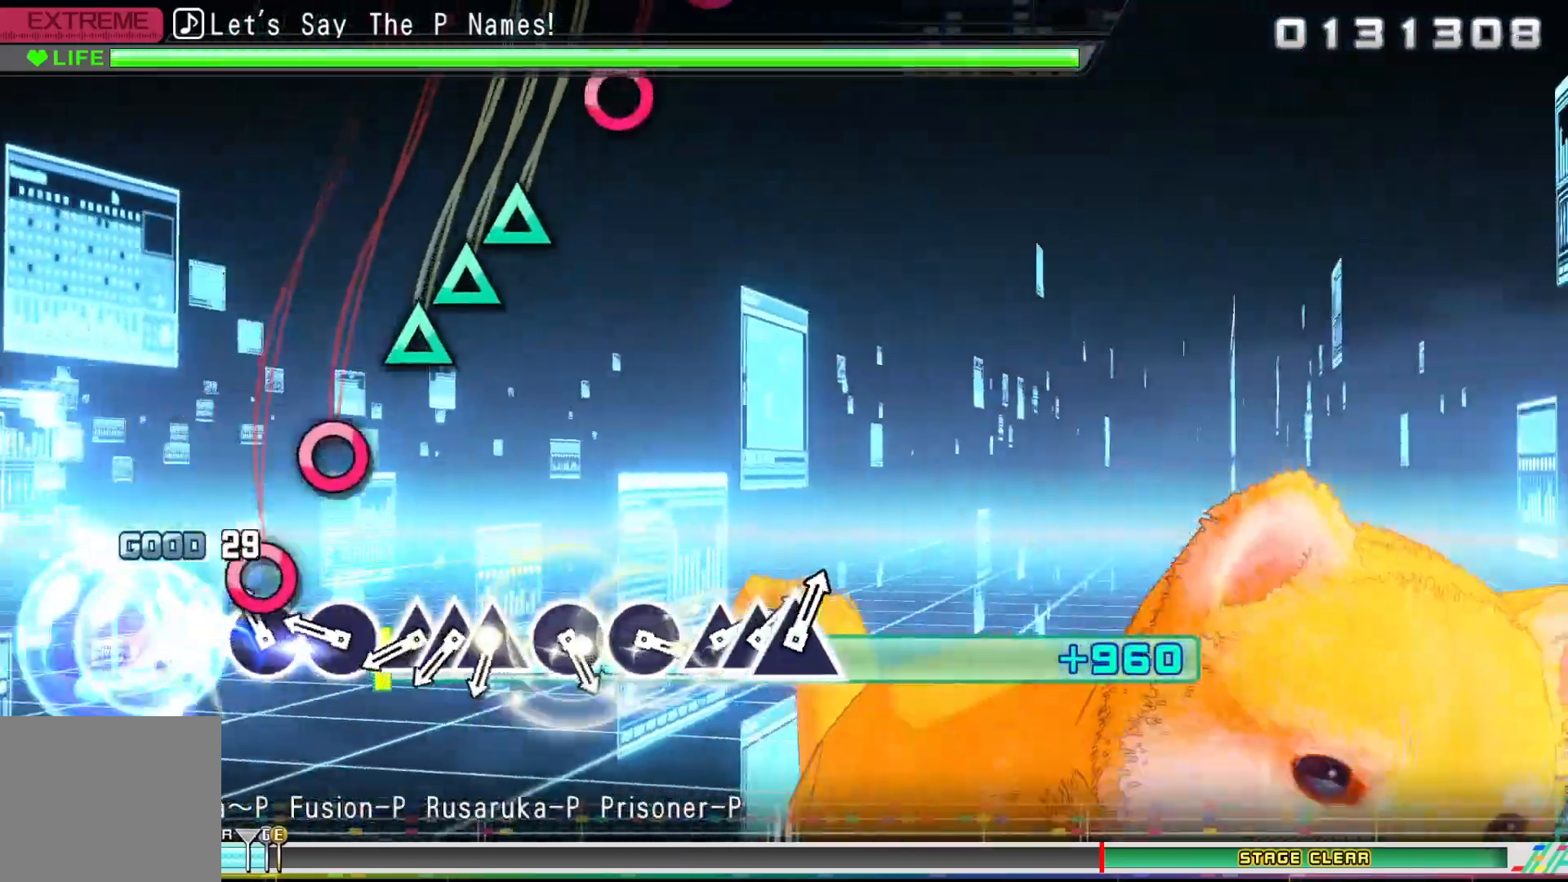
{"dt_ms": 500, "buttons": ["R2", "DPAD_UP"], "left_stick": "center", "right_stick": "center", "events": [[67, "CIRCLE", "down"], [150, "CIRCLE", "up"], [217, "CIRCLE", "down"], [300, "CIRCLE", "up"], [400, "TRIANGLE", "down"], [467, "DPAD_UP", "down"], [483, "TRIANGLE", "up"]]}
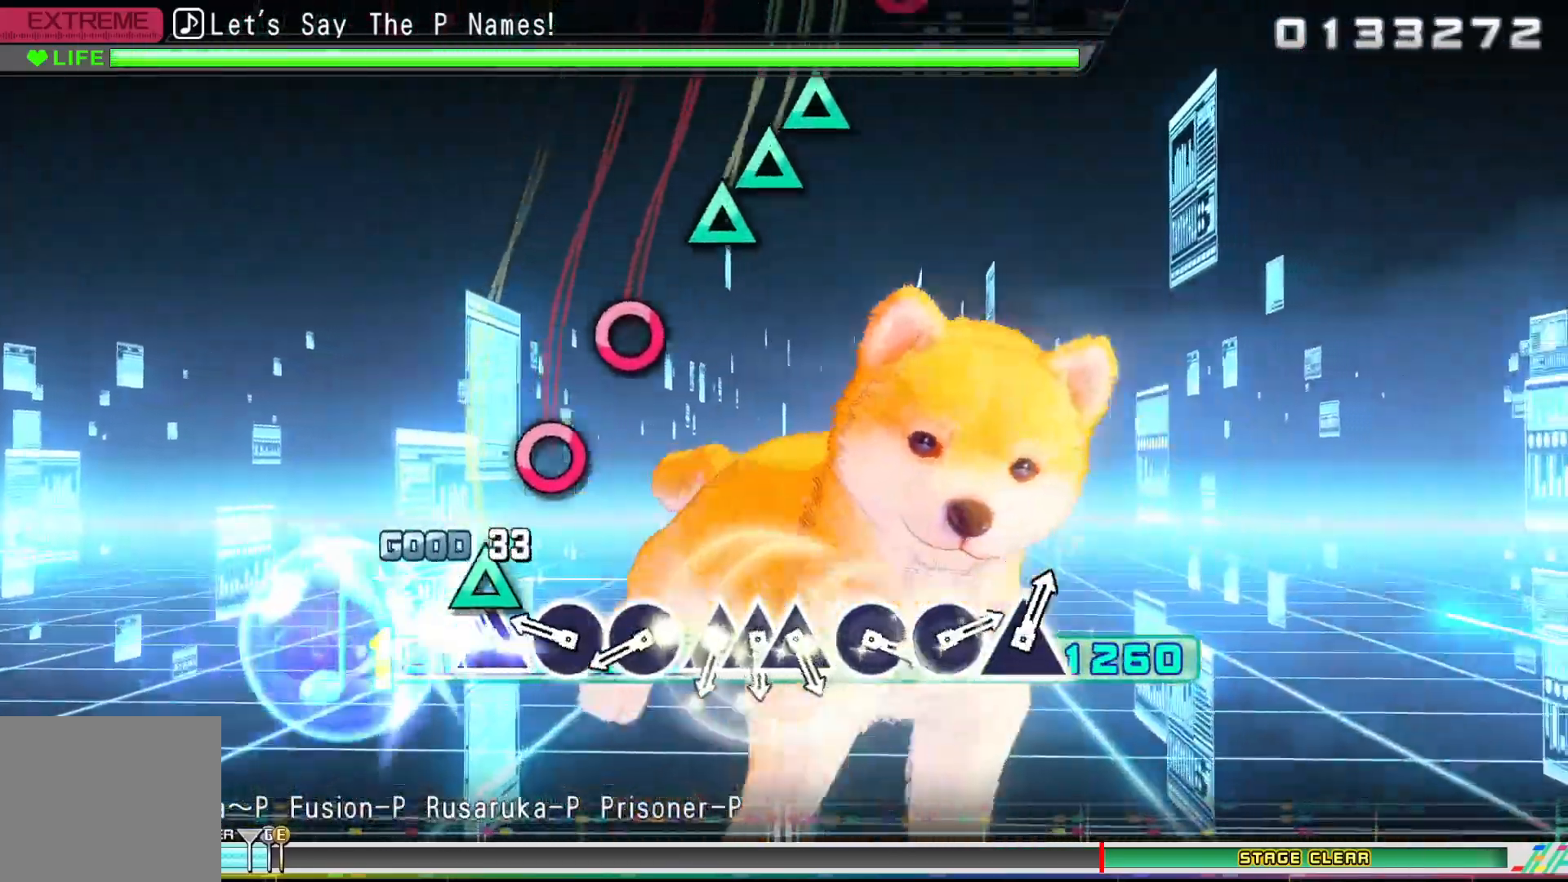
{"dt_ms": 500, "buttons": ["R2"], "left_stick": "center", "right_stick": "center", "events": [[67, "DPAD_UP", "up"], [67, "TRIANGLE", "down"], [133, "TRIANGLE", "up"], [217, "CIRCLE", "down"], [317, "CIRCLE", "up"], [383, "CIRCLE", "down"], [467, "CIRCLE", "up"]]}
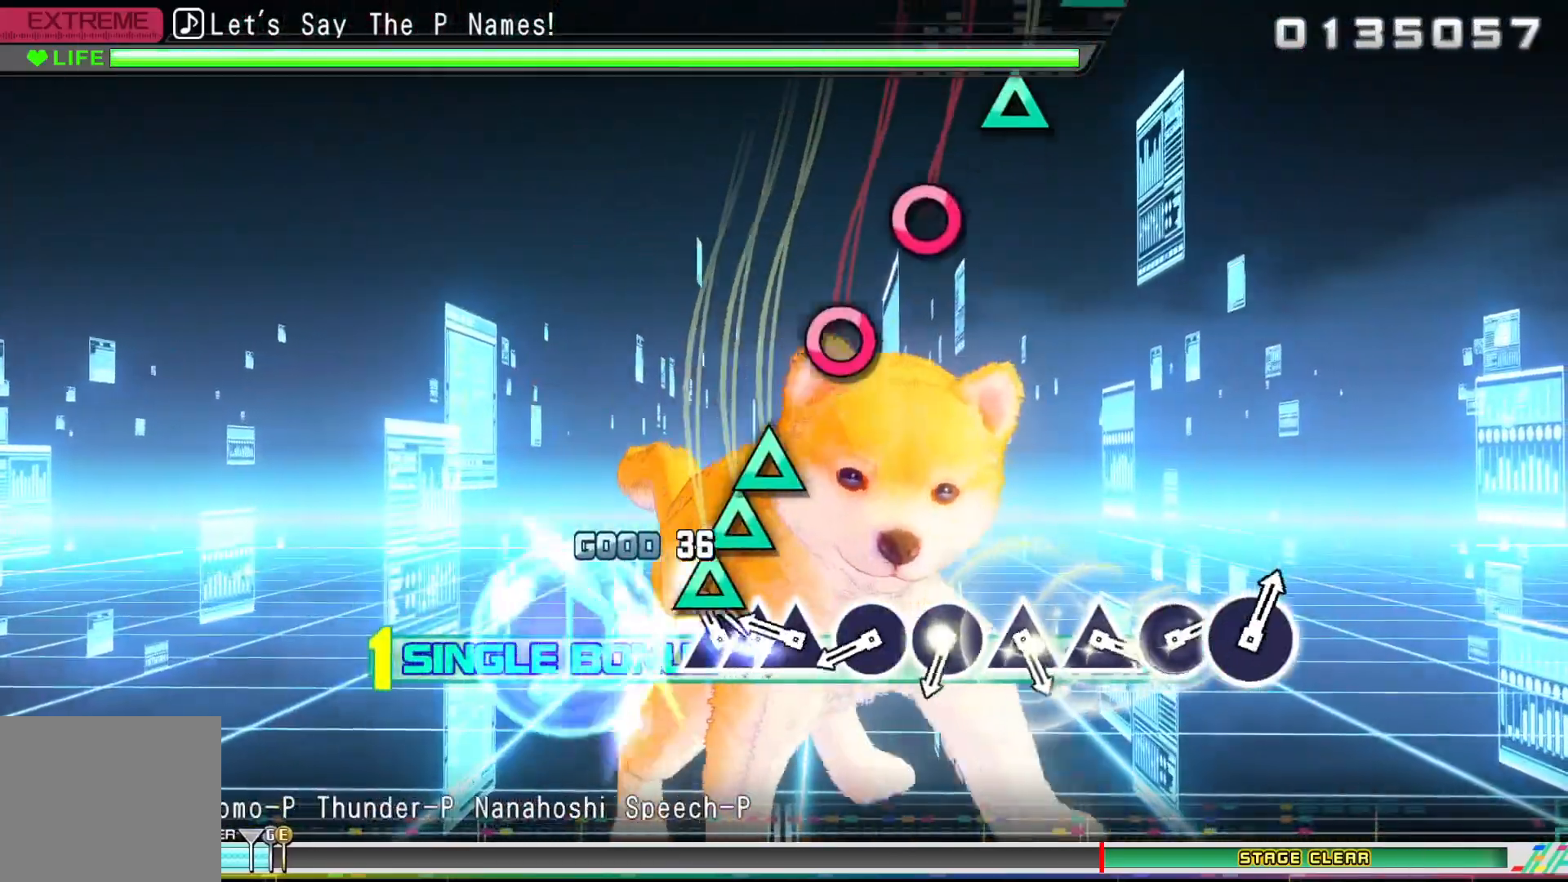
{"dt_ms": 500, "buttons": ["R2"], "left_stick": "center", "right_stick": "center", "events": [[67, "TRIANGLE", "down"], [133, "DPAD_UP", "down"], [150, "TRIANGLE", "up"], [250, "DPAD_UP", "up"], [250, "TRIANGLE", "down"], [300, "TRIANGLE", "up"], [417, "CIRCLE", "down"], [483, "CIRCLE", "up"]]}
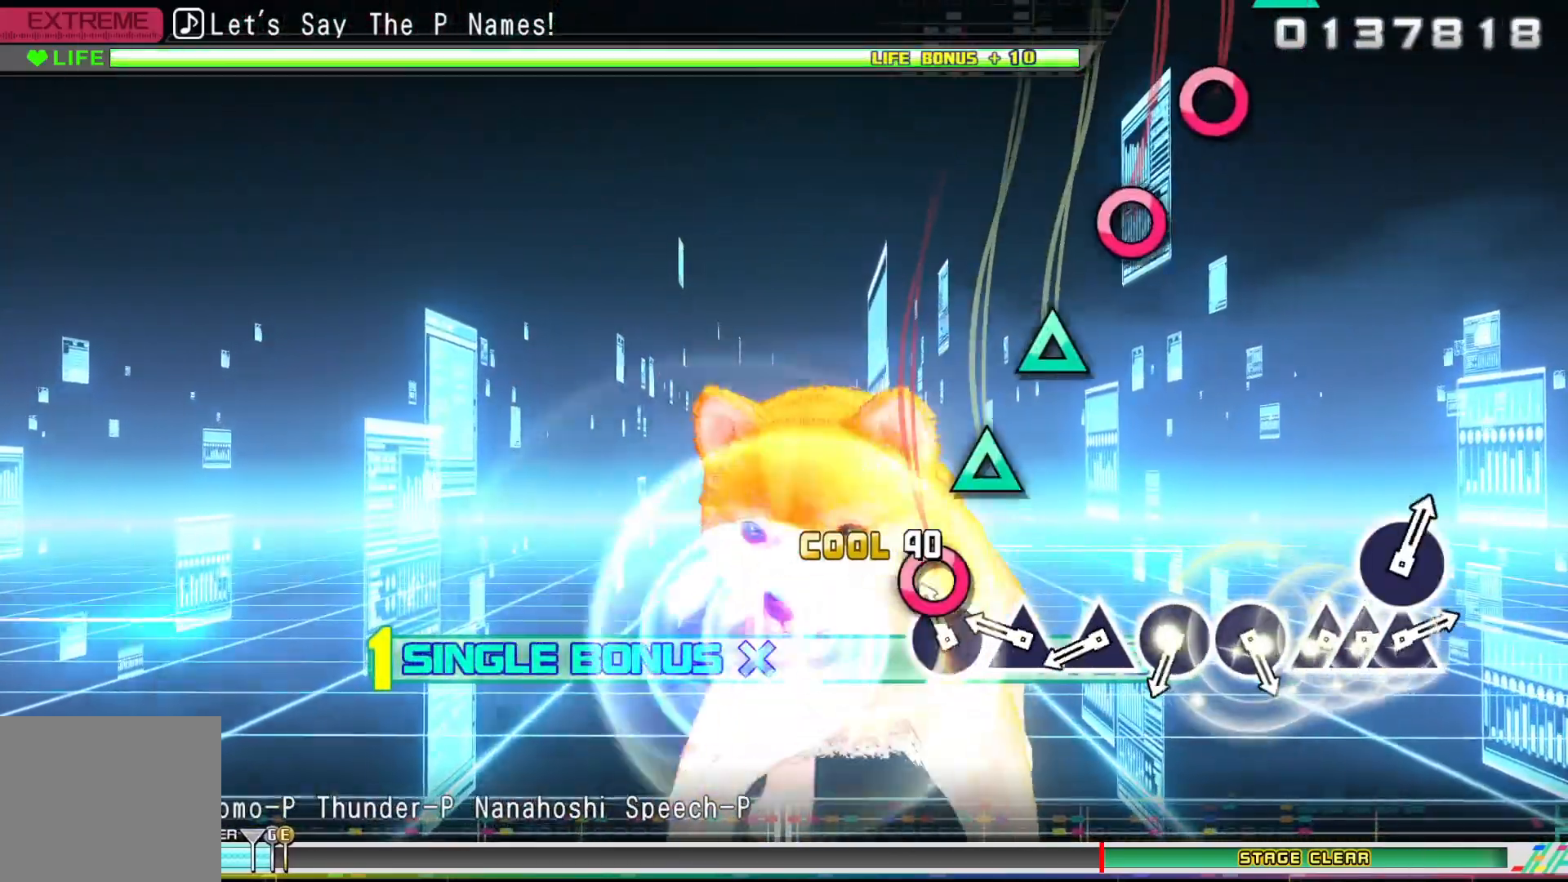
{"dt_ms": 500, "buttons": ["R2"], "left_stick": "center", "right_stick": "center", "events": [[67, "CIRCLE", "down"], [133, "CIRCLE", "up"], [233, "TRIANGLE", "down"], [317, "TRIANGLE", "up"], [383, "TRIANGLE", "down"], [483, "TRIANGLE", "up"]]}
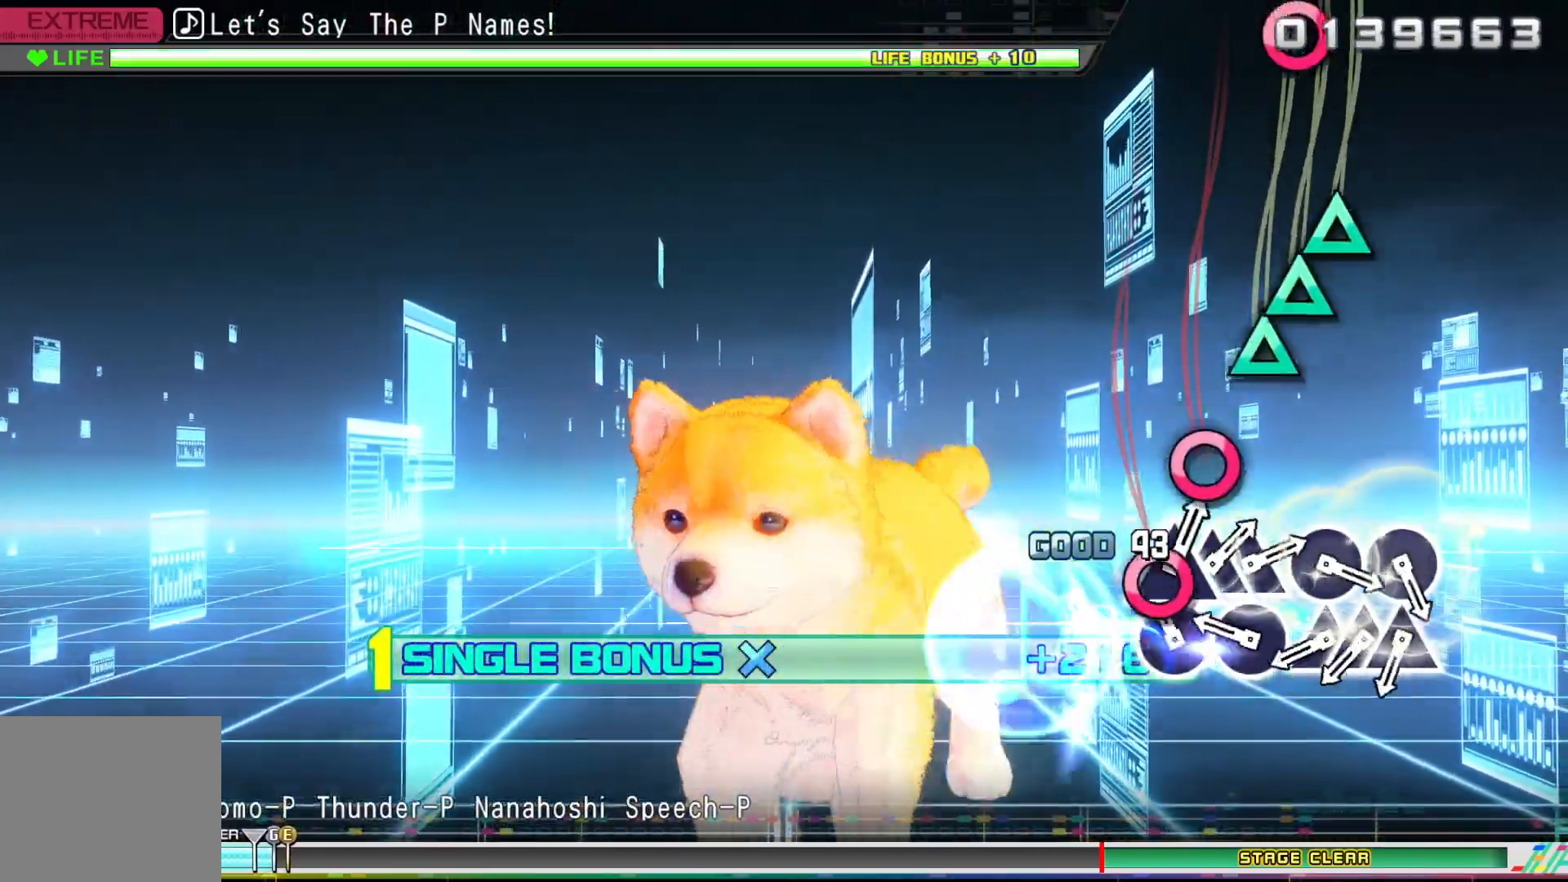
{"dt_ms": 500, "buttons": ["R1", "R2", "DPAD_UP"], "left_stick": "center", "right_stick": "center", "events": [[67, "CIRCLE", "down"], [167, "CIRCLE", "up"], [250, "CIRCLE", "down"], [317, "CIRCLE", "up"], [433, "TRIANGLE", "down"], [500, "DPAD_UP", "down"], [500, "R1", "down"], [500, "TRIANGLE", "up"]]}
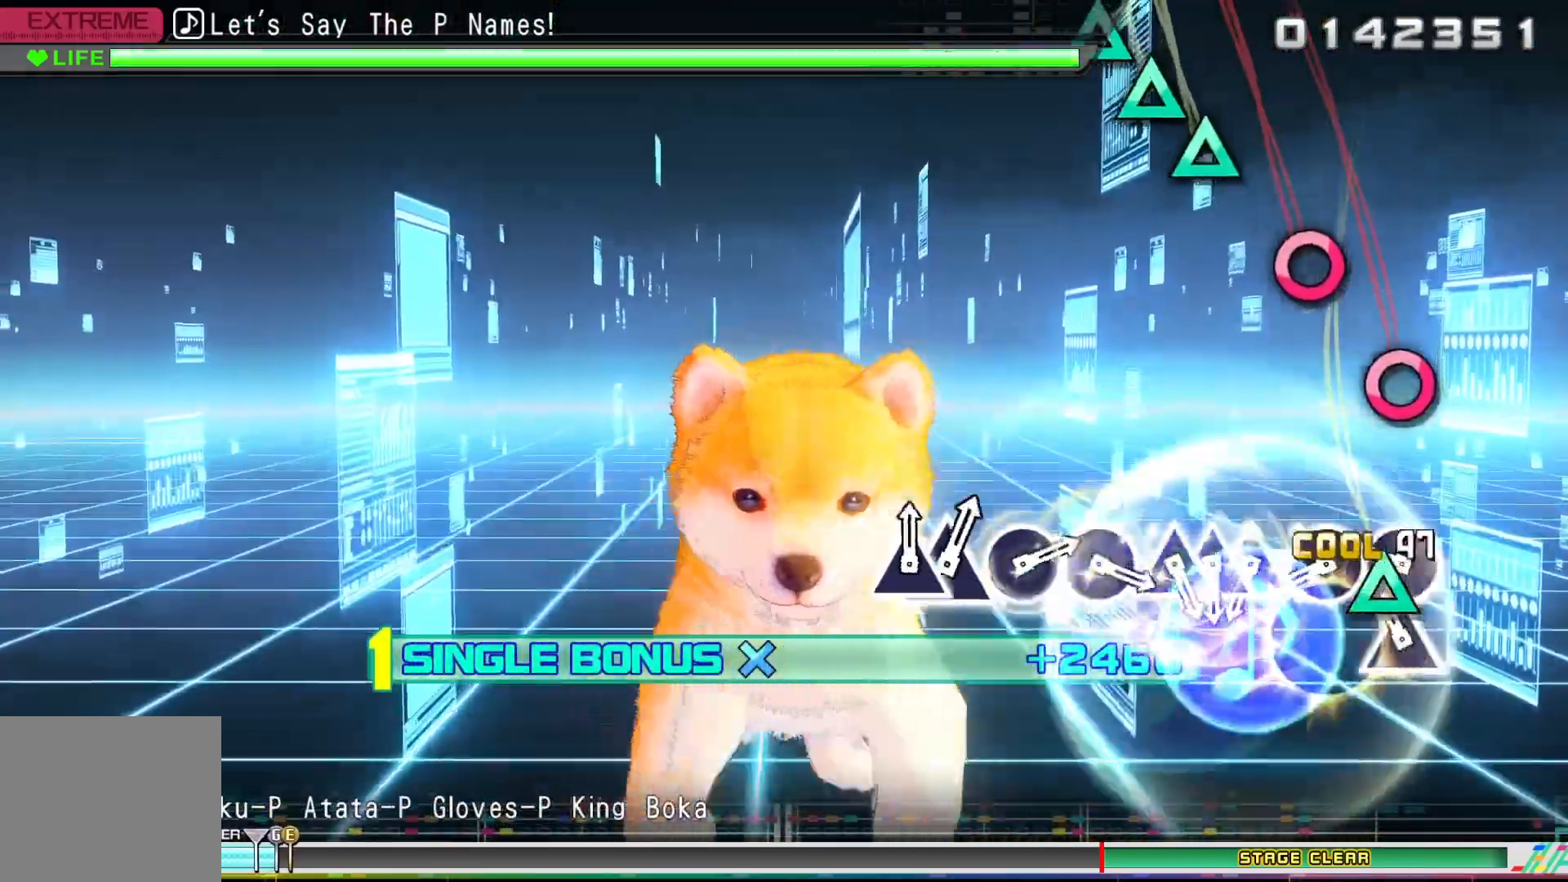
{"dt_ms": 500, "buttons": ["R2"], "left_stick": "center", "right_stick": "center", "events": [[83, "DPAD_UP", "up"], [100, "TRIANGLE", "down"], [150, "TRIANGLE", "up"], [167, "R1", "up"], [250, "CIRCLE", "down"], [333, "CIRCLE", "up"], [417, "CIRCLE", "down"], [500, "CIRCLE", "up"]]}
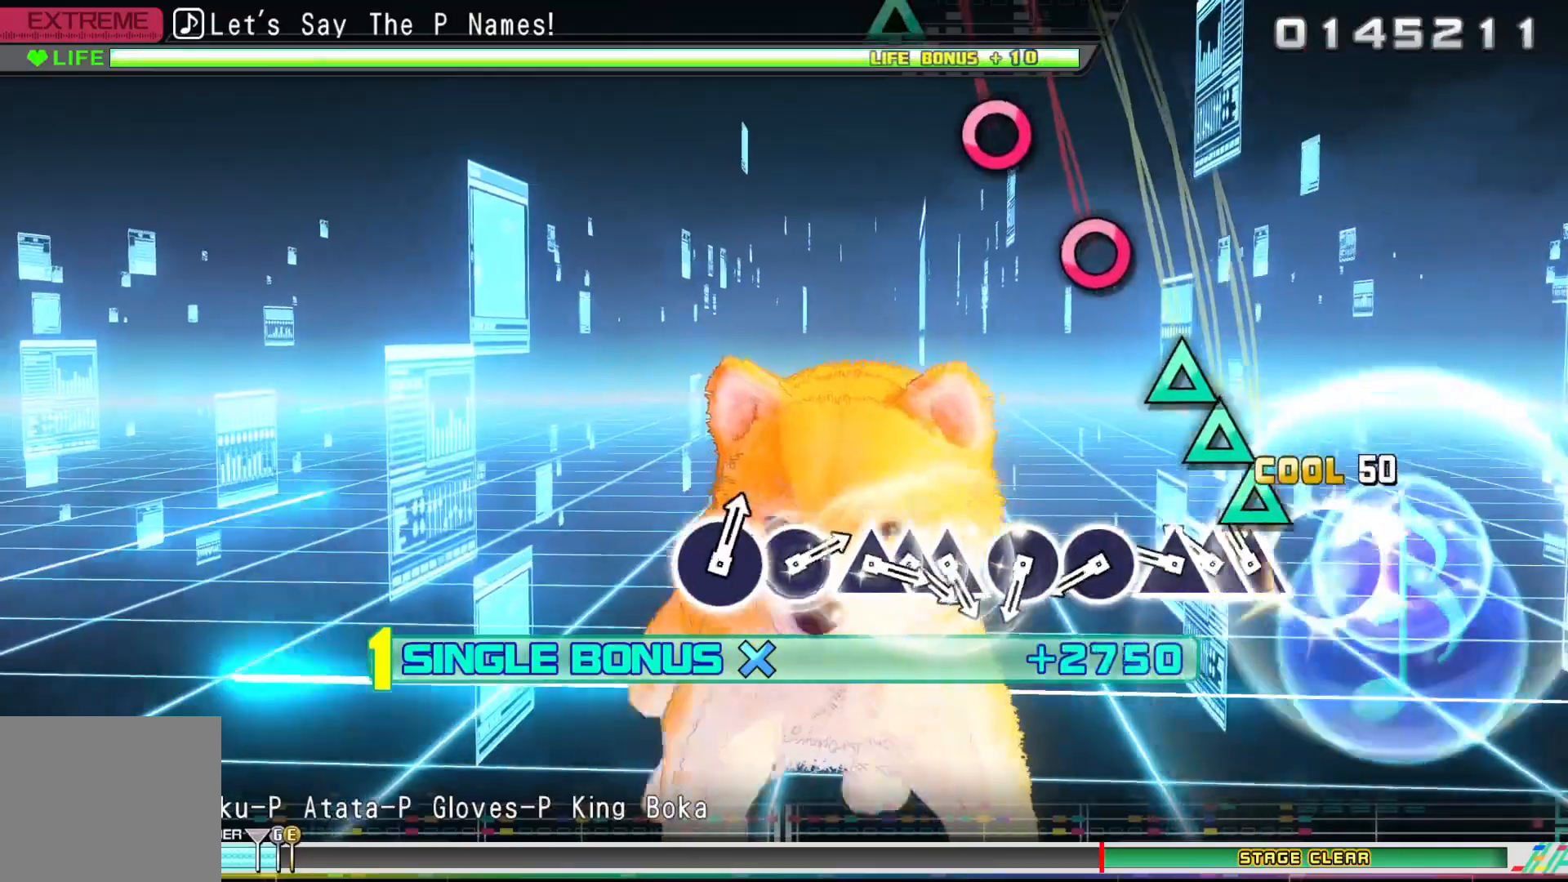
{"dt_ms": 500, "buttons": ["R2"], "left_stick": "center", "right_stick": "center", "events": [[67, "TRIANGLE", "down"], [117, "R1", "down"], [150, "DPAD_UP", "down"], [167, "R1", "up"], [167, "TRIANGLE", "up"], [250, "DPAD_UP", "up"], [250, "TRIANGLE", "down"], [317, "R1", "down"], [317, "TRIANGLE", "up"], [383, "CIRCLE", "down"], [383, "R1", "up"], [483, "CIRCLE", "up"]]}
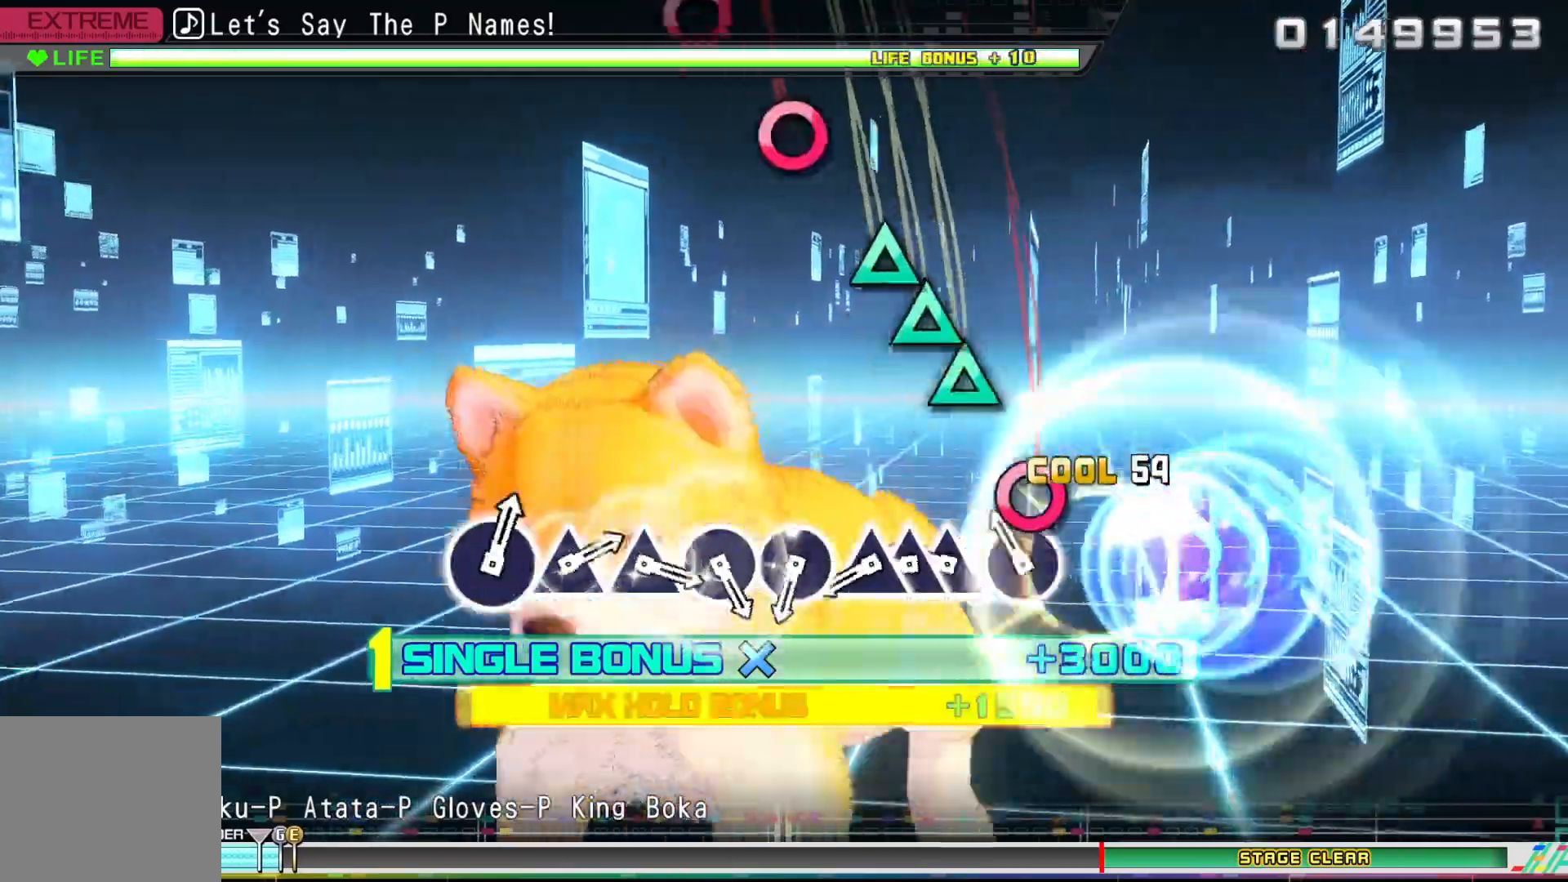
{"dt_ms": 500, "buttons": ["R2"], "left_stick": "center", "right_stick": "center", "events": [[50, "CIRCLE", "down"], [117, "CIRCLE", "up"], [217, "TRIANGLE", "down"], [283, "DPAD_UP", "down"], [300, "TRIANGLE", "up"], [383, "DPAD_UP", "up"], [383, "TRIANGLE", "down"], [450, "TRIANGLE", "up"]]}
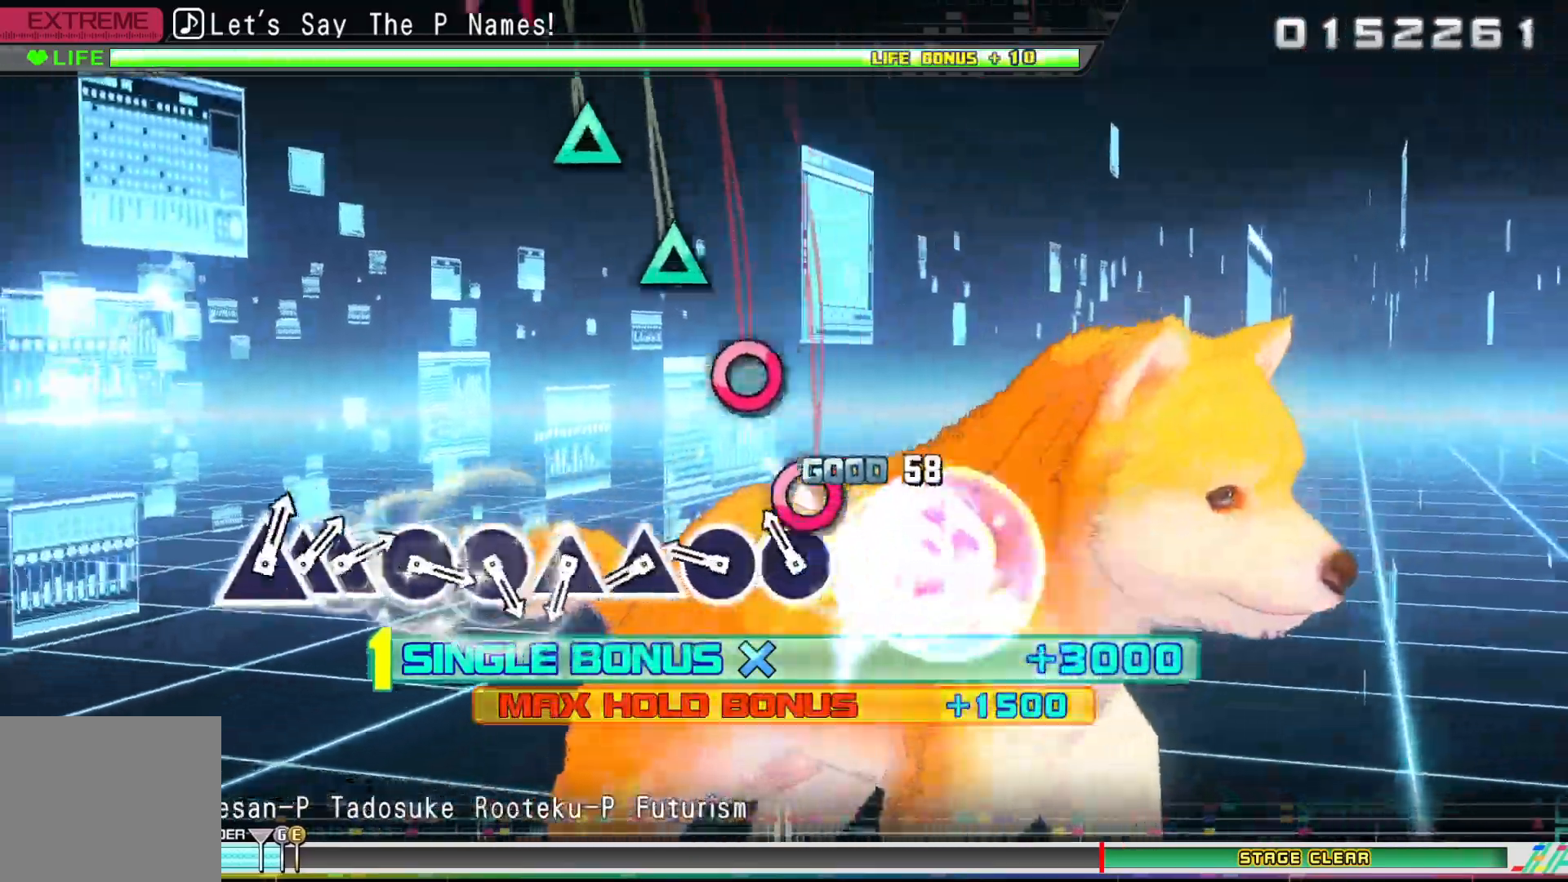
{"dt_ms": 500, "buttons": [], "left_stick": "center", "right_stick": "center", "events": [[67, "CIRCLE", "down"], [300, "CIRCLE", "up"], [400, "R2", "up"], [400, "TRIANGLE", "down"], [483, "TRIANGLE", "up"]]}
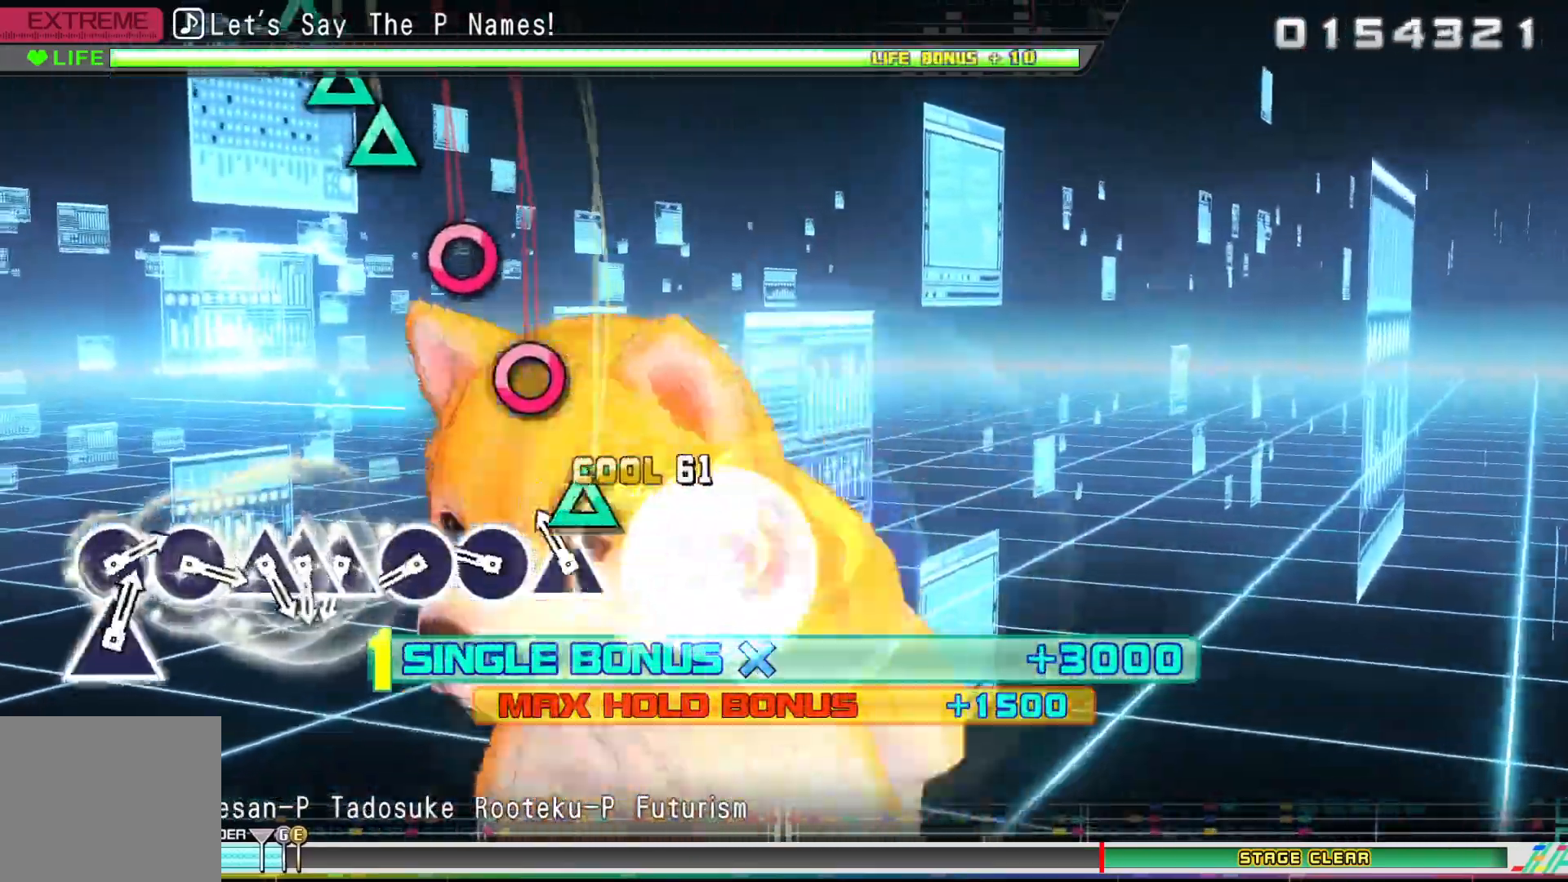
{"dt_ms": 500, "buttons": [], "left_stick": "center", "right_stick": "center", "events": [[67, "TRIANGLE", "down"], [117, "TRIANGLE", "up"], [233, "CIRCLE", "down"], [300, "CIRCLE", "up"], [383, "CIRCLE", "down"], [450, "CIRCLE", "up"]]}
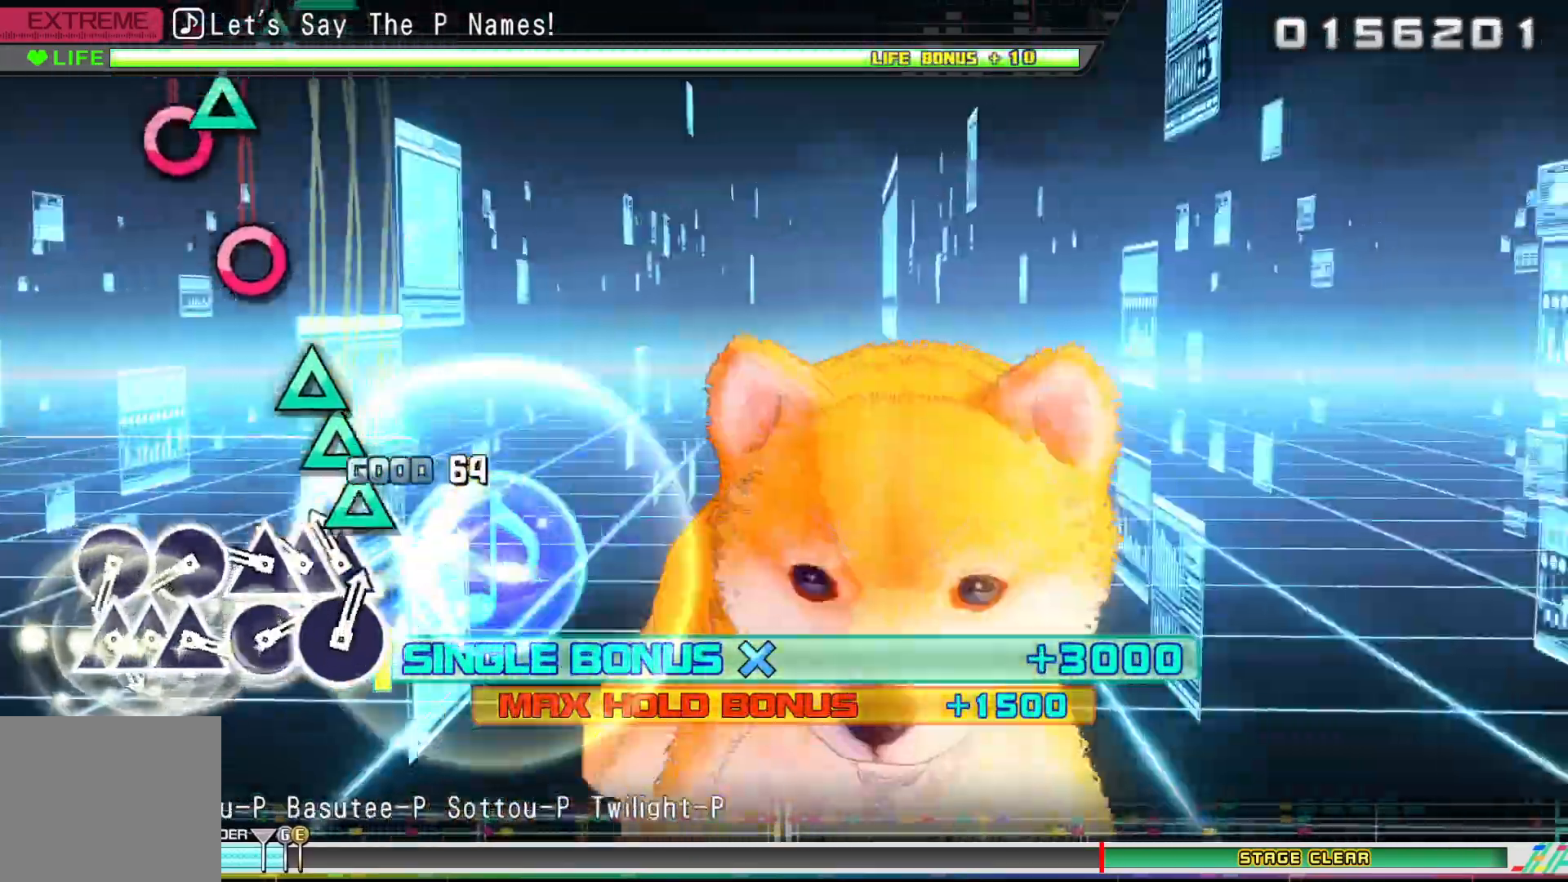
{"dt_ms": 500, "buttons": ["CIRCLE"], "left_stick": "center", "right_stick": "center", "events": [[83, "TRIANGLE", "down"], [167, "DPAD_UP", "down"], [167, "TRIANGLE", "up"], [250, "DPAD_UP", "up"], [250, "TRIANGLE", "down"], [283, "TRIANGLE", "up"], [417, "CIRCLE", "down"]]}
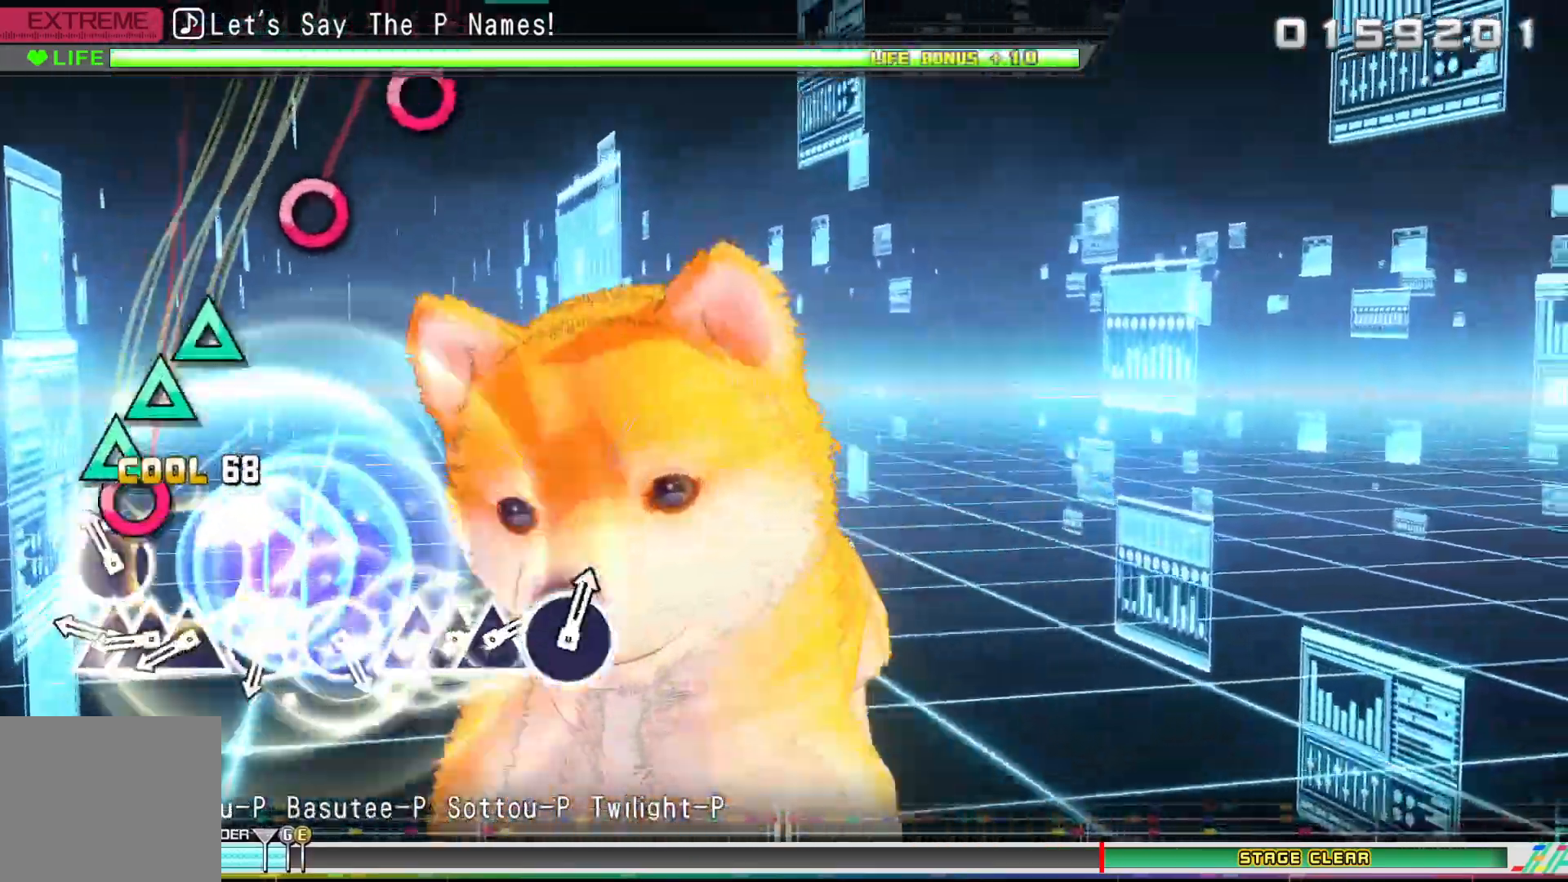
{"dt_ms": 500, "buttons": ["CIRCLE"], "left_stick": "center", "right_stick": "center", "events": [[183, "CIRCLE", "up"], [250, "TRIANGLE", "down"], [333, "DPAD_UP", "down"], [333, "TRIANGLE", "up"], [417, "DPAD_UP", "up"], [417, "TRIANGLE", "down"], [467, "CIRCLE", "down"], [467, "TRIANGLE", "up"]]}
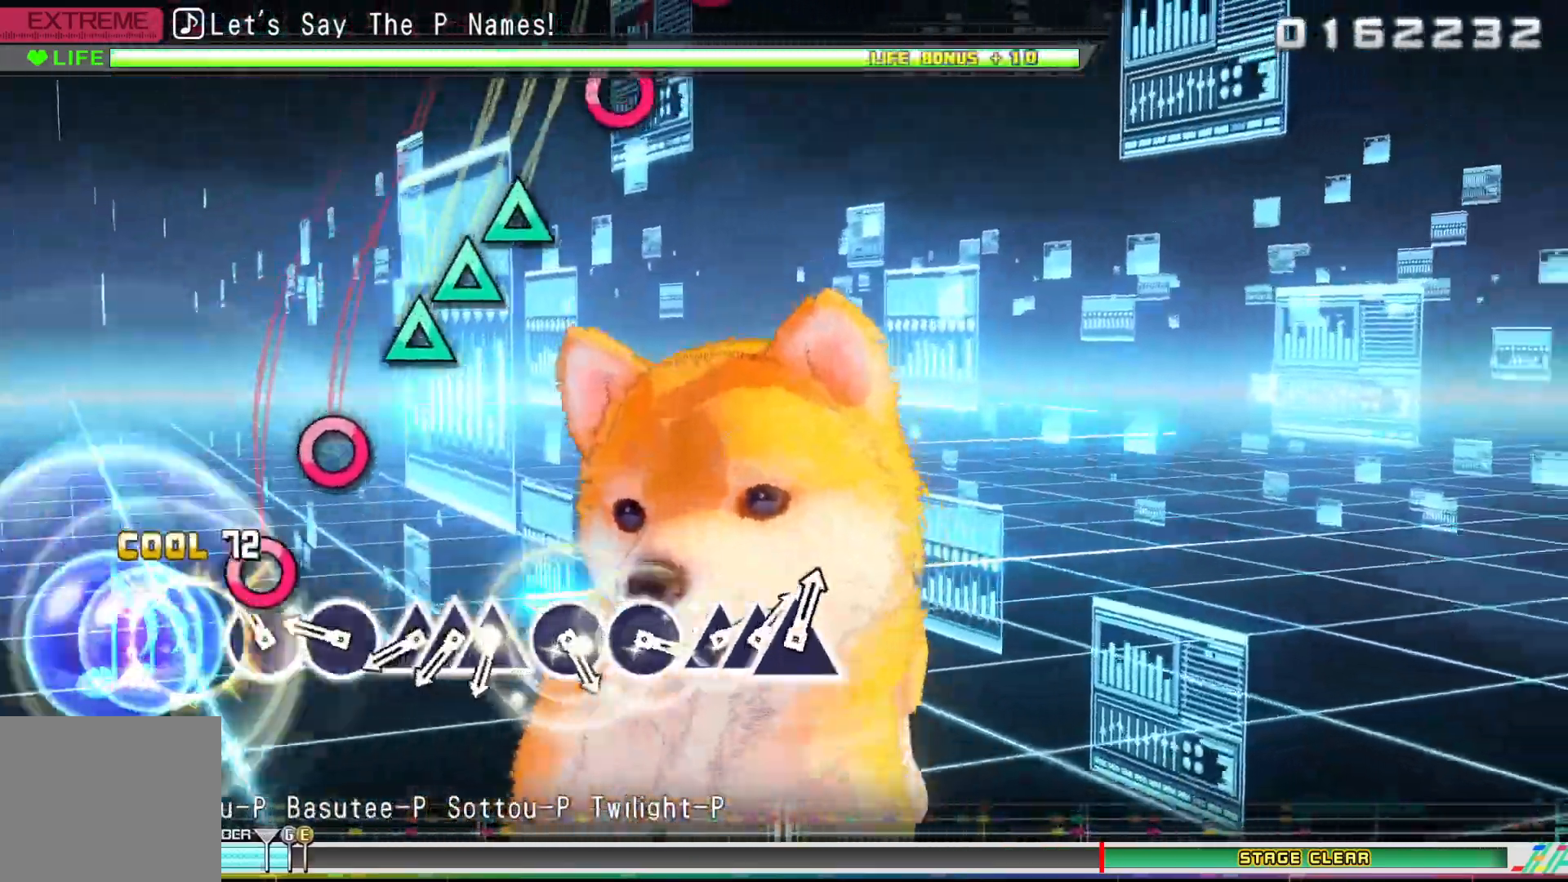
{"dt_ms": 500, "buttons": ["TRIANGLE"], "left_stick": "center", "right_stick": "center", "events": [[167, "CIRCLE", "up"], [250, "CIRCLE", "down"], [333, "CIRCLE", "up"], [417, "TRIANGLE", "down"]]}
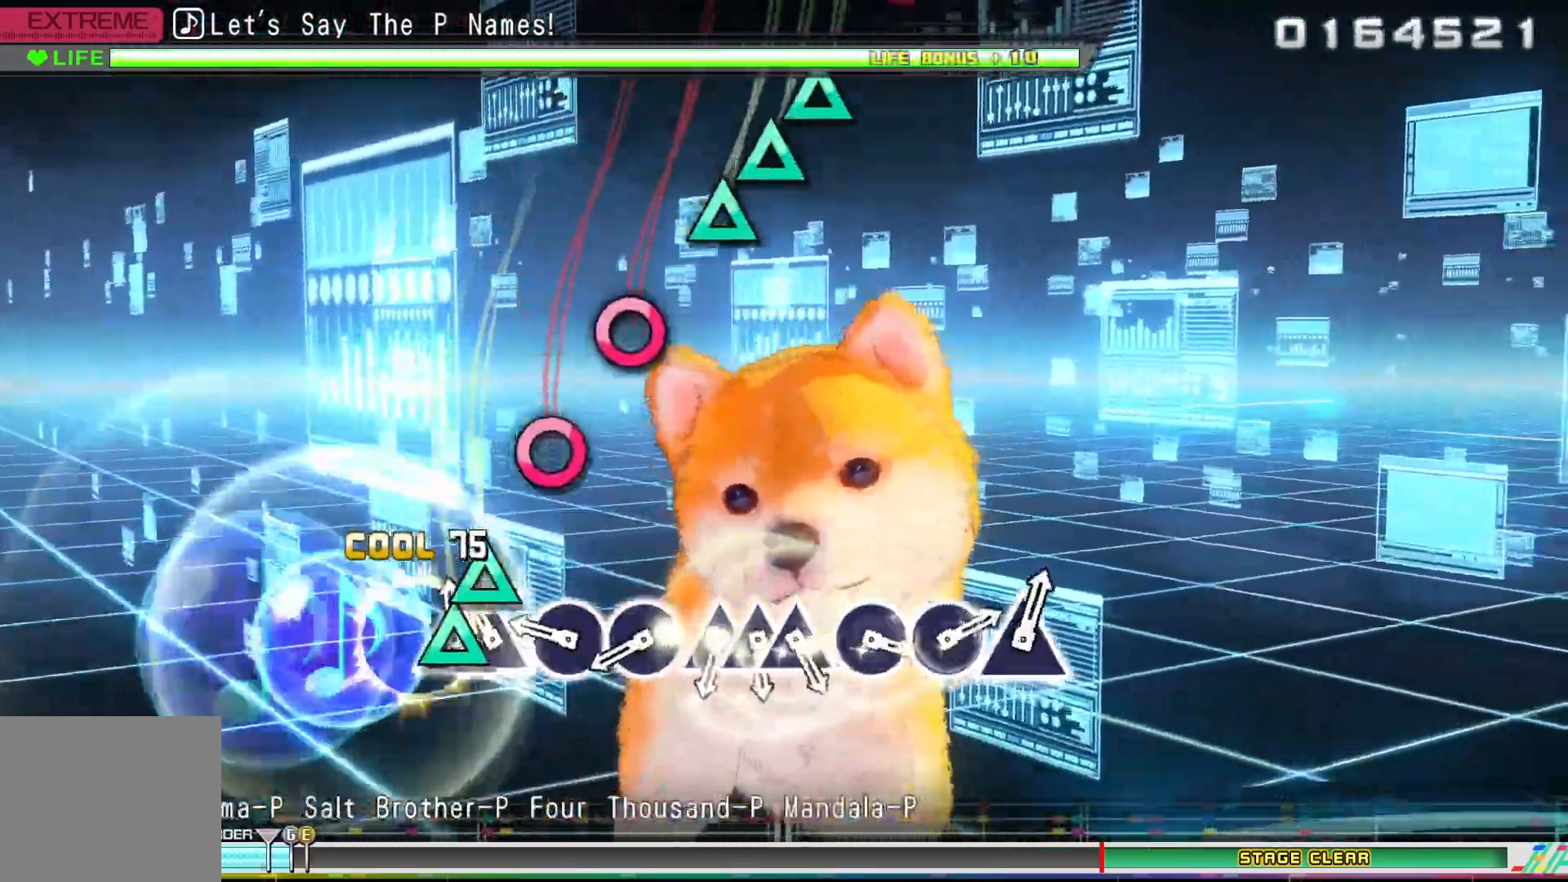
{"dt_ms": 500, "buttons": [], "left_stick": "center", "right_stick": "center", "events": [[17, "DPAD_UP", "down"], [17, "TRIANGLE", "up"], [83, "DPAD_UP", "up"], [83, "TRIANGLE", "down"], [150, "TRIANGLE", "up"], [267, "CIRCLE", "down"], [333, "CIRCLE", "up"], [433, "CIRCLE", "down"], [500, "CIRCLE", "up"]]}
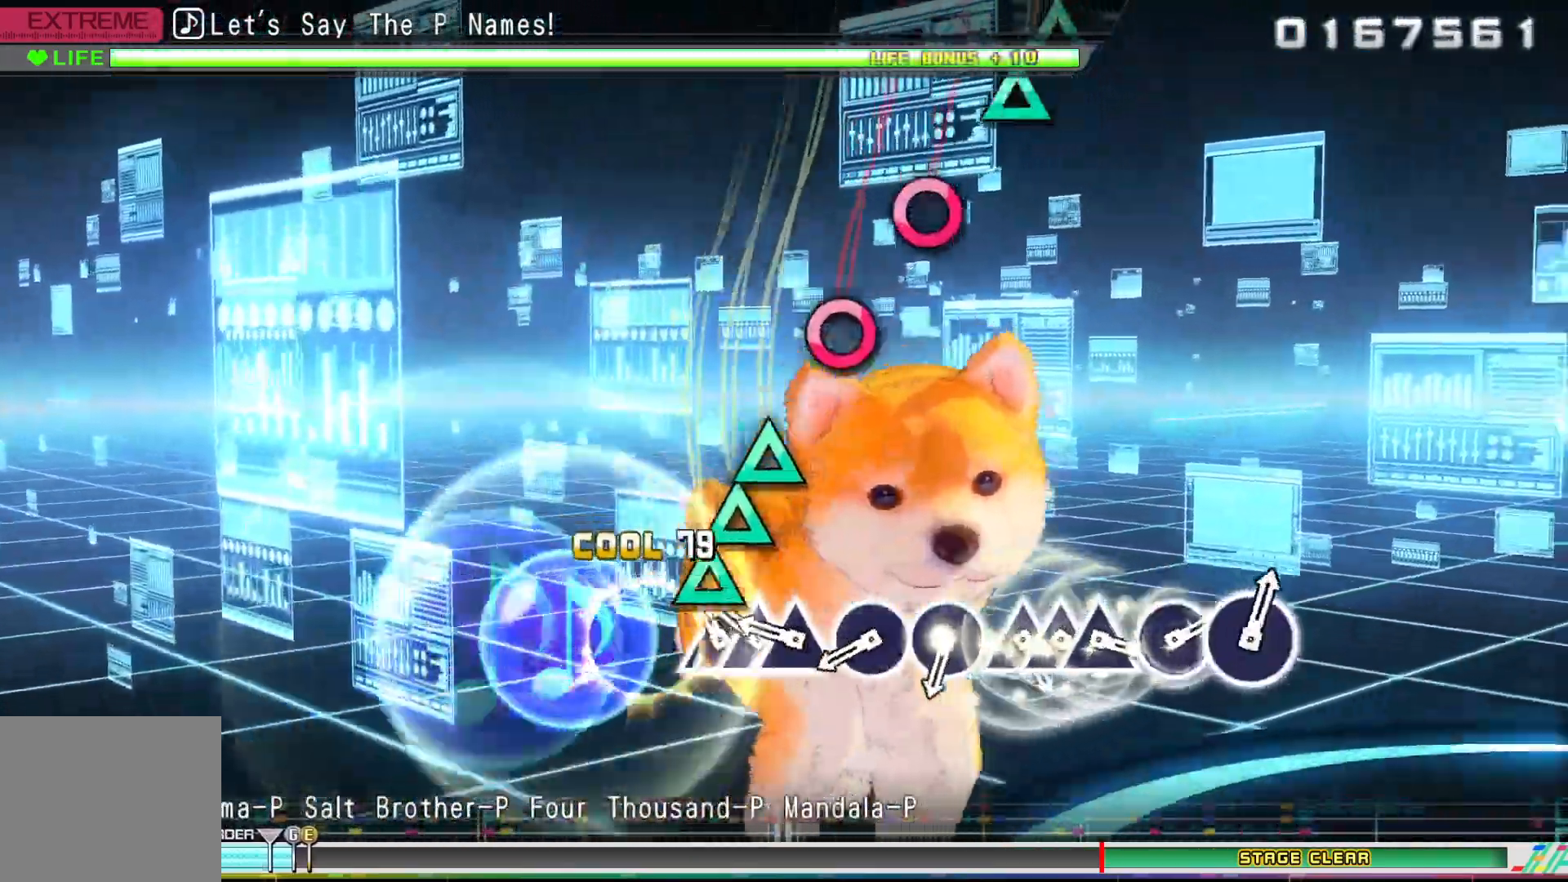
{"dt_ms": 500, "buttons": [], "left_stick": "center", "right_stick": "center", "events": [[83, "TRIANGLE", "down"], [183, "DPAD_UP", "down"], [183, "TRIANGLE", "up"], [267, "TRIANGLE", "down"], [283, "DPAD_UP", "up"], [317, "TRIANGLE", "up"], [433, "CIRCLE", "down"], [483, "CIRCLE", "up"]]}
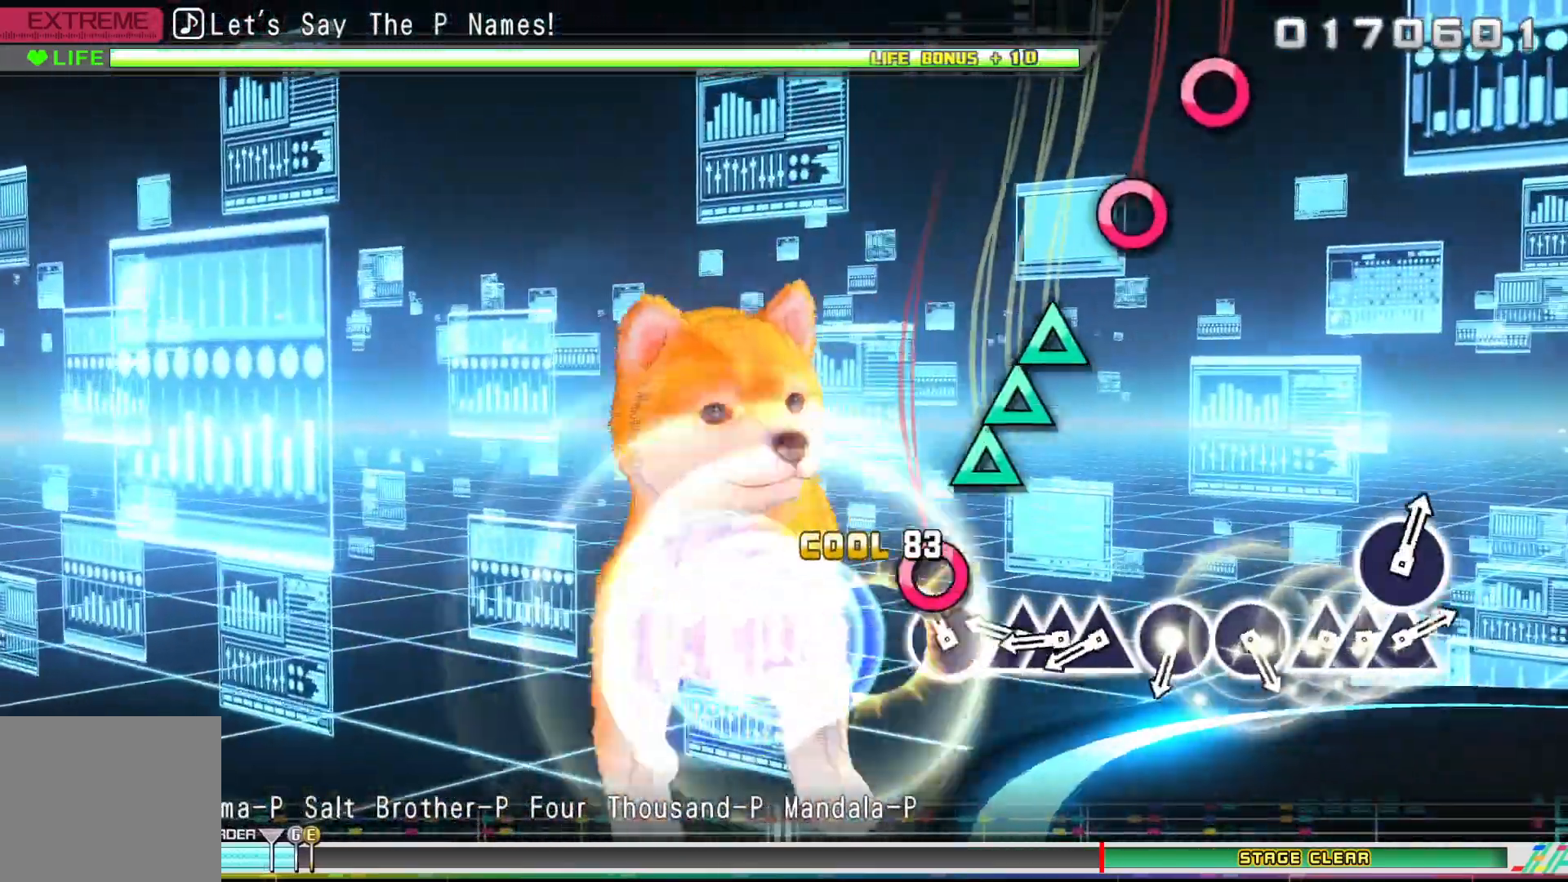
{"dt_ms": 500, "buttons": [], "left_stick": "center", "right_stick": "center", "events": [[83, "CIRCLE", "down"], [150, "CIRCLE", "up"], [233, "TRIANGLE", "down"], [333, "DPAD_UP", "down"], [333, "TRIANGLE", "up"], [400, "TRIANGLE", "down"], [417, "DPAD_UP", "up"], [467, "TRIANGLE", "up"]]}
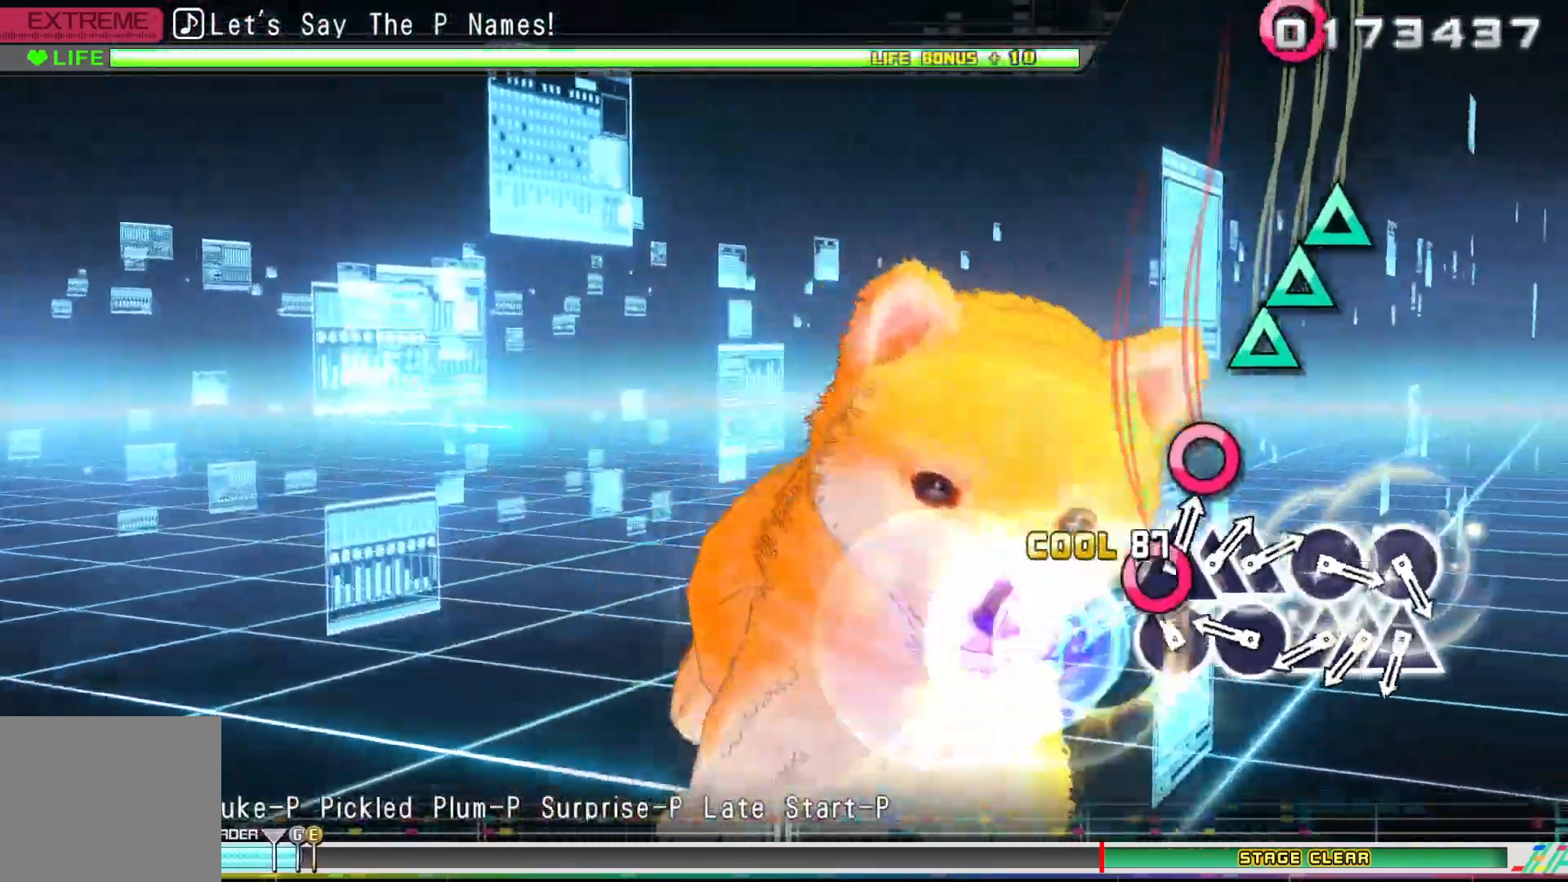
{"dt_ms": 500, "buttons": ["DPAD_UP"], "left_stick": "center", "right_stick": "center", "events": [[67, "CIRCLE", "down"], [150, "CIRCLE", "up"], [233, "CIRCLE", "down"], [317, "CIRCLE", "up"], [383, "TRIANGLE", "down"], [483, "DPAD_UP", "down"], [483, "TRIANGLE", "up"]]}
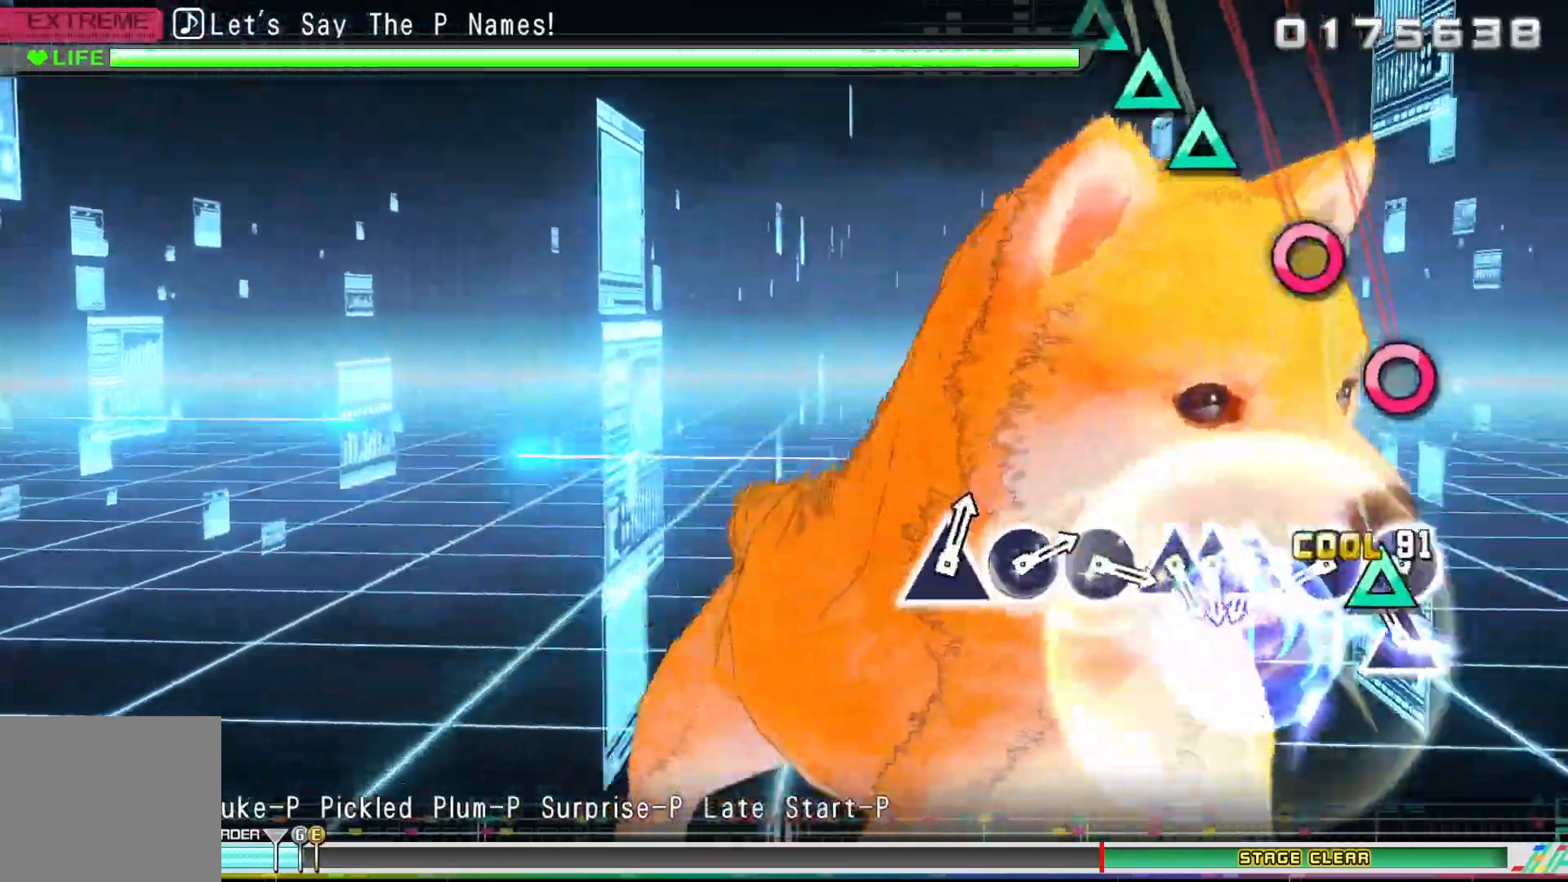
{"dt_ms": 500, "buttons": [], "left_stick": "center", "right_stick": "center", "events": [[67, "TRIANGLE", "down"], [83, "DPAD_UP", "up"], [117, "TRIANGLE", "up"], [200, "CIRCLE", "down"], [300, "CIRCLE", "up"], [383, "CIRCLE", "down"], [450, "CIRCLE", "up"]]}
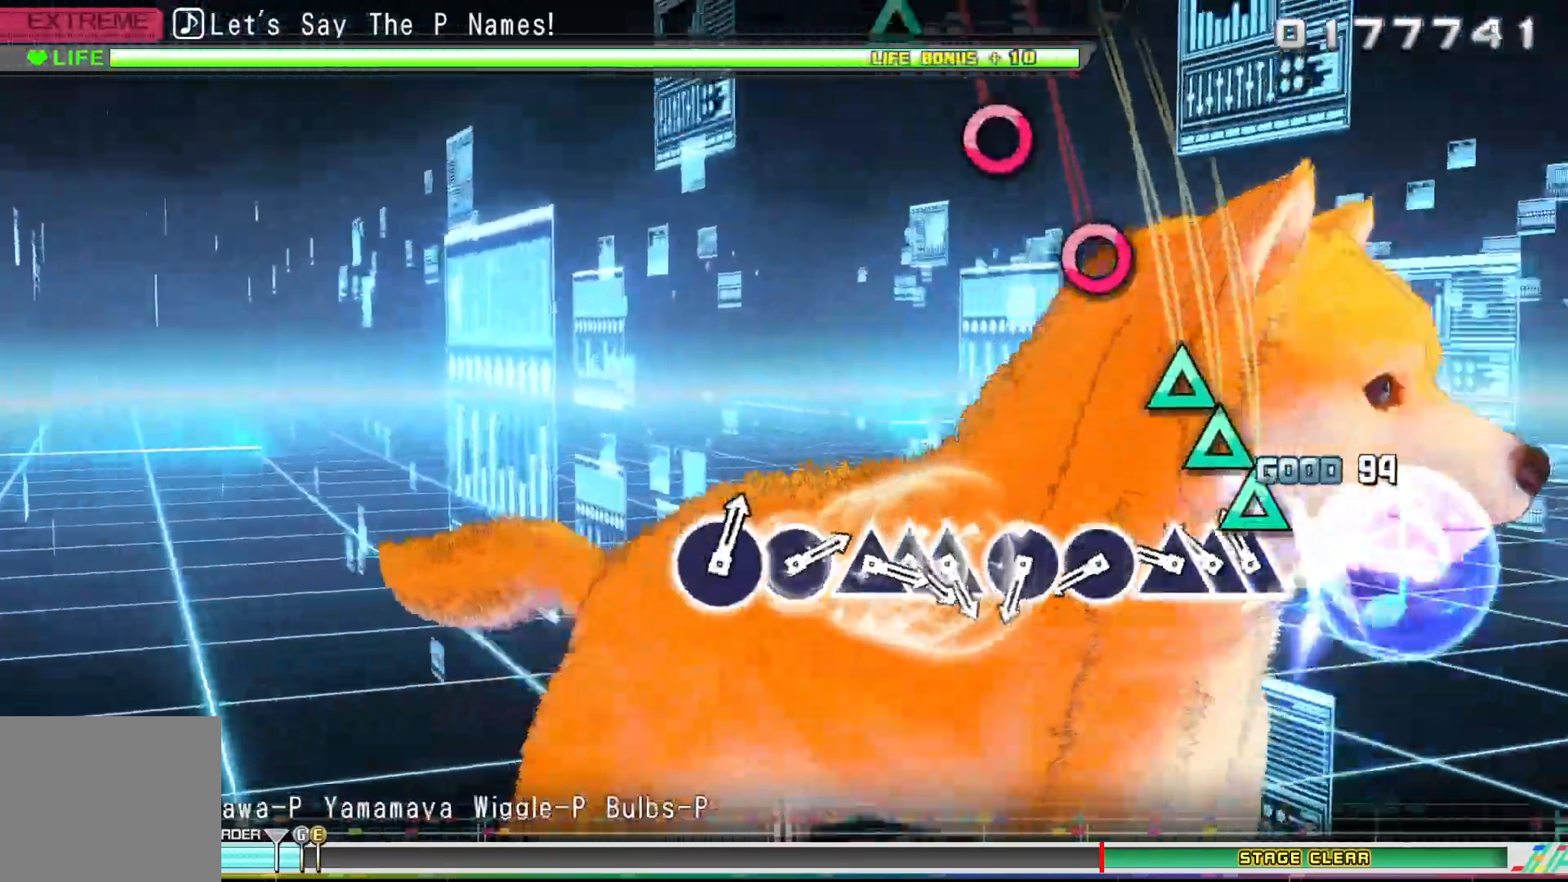
{"dt_ms": 500, "buttons": [], "left_stick": "center", "right_stick": "center", "events": [[67, "TRIANGLE", "down"], [133, "DPAD_UP", "down"], [133, "TRIANGLE", "up"], [233, "DPAD_UP", "up"], [233, "TRIANGLE", "down"], [283, "TRIANGLE", "up"], [400, "CIRCLE", "down"], [483, "CIRCLE", "up"]]}
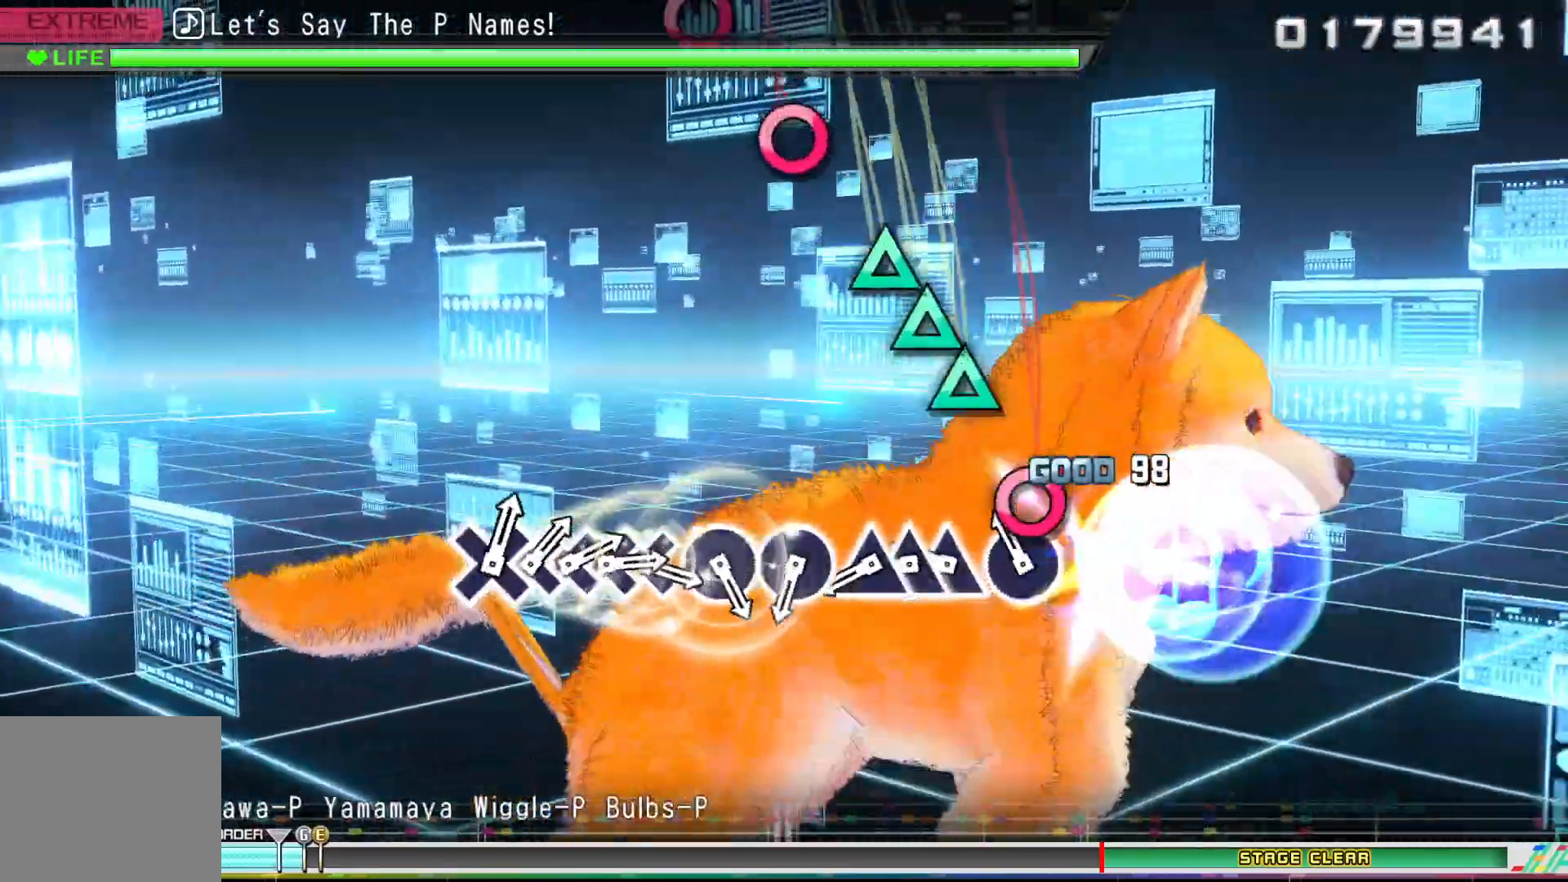
{"dt_ms": 500, "buttons": [], "left_stick": "center", "right_stick": "center", "events": [[50, "CIRCLE", "down"], [117, "CIRCLE", "up"], [233, "TRIANGLE", "down"], [300, "DPAD_UP", "down"], [300, "TRIANGLE", "up"], [400, "DPAD_UP", "up"], [400, "TRIANGLE", "down"], [467, "TRIANGLE", "up"]]}
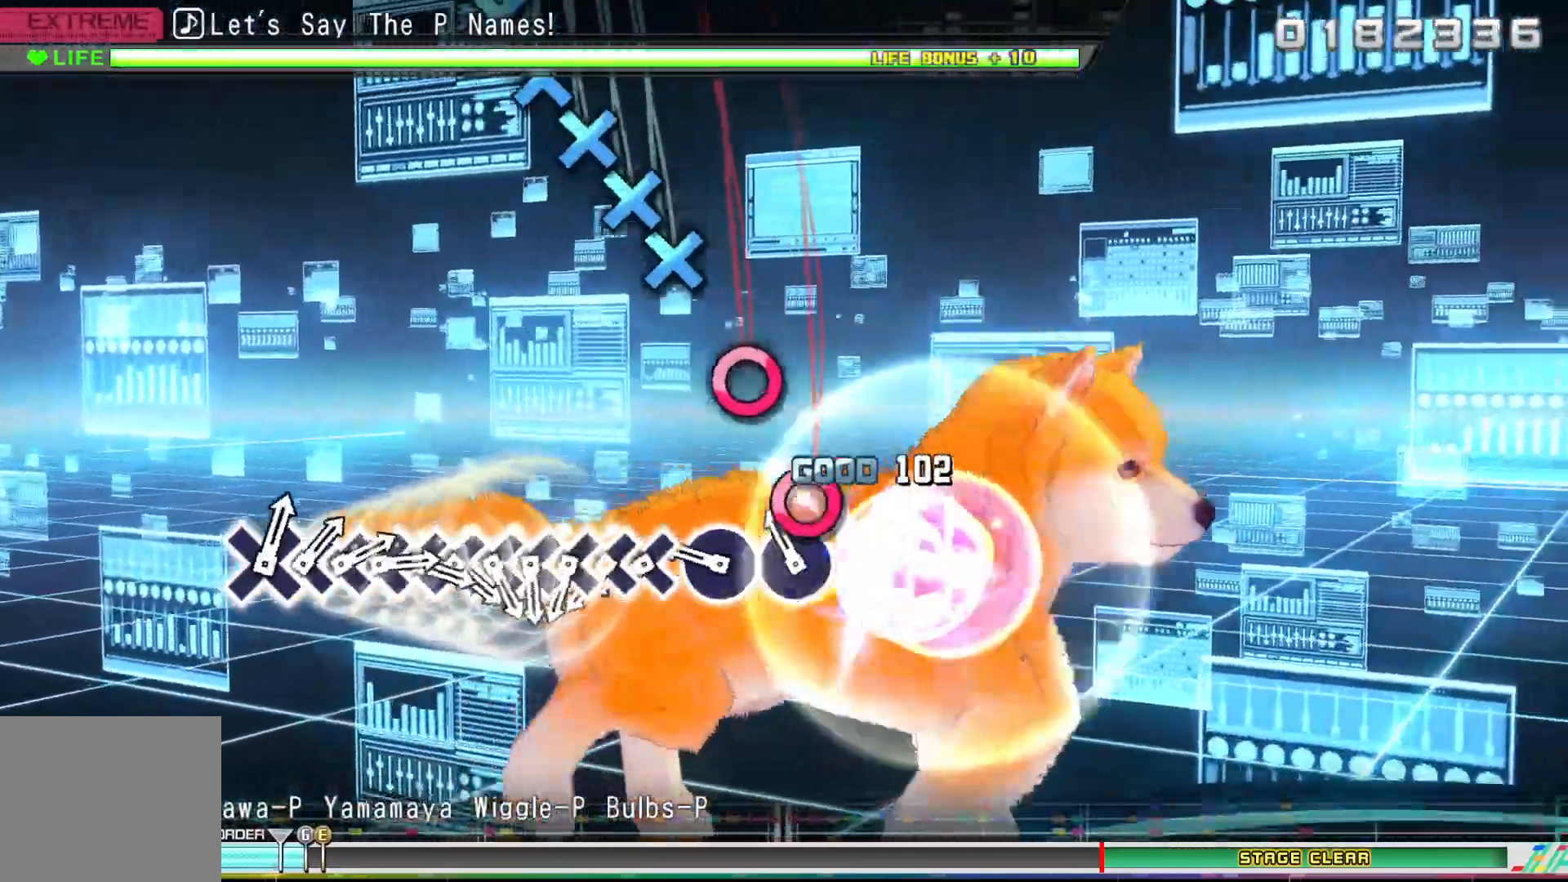
{"dt_ms": 500, "buttons": ["CROSS", "DPAD_DOWN"], "left_stick": "center", "right_stick": "center", "events": [[67, "CIRCLE", "down"], [150, "CIRCLE", "up"], [233, "CIRCLE", "down"], [283, "CIRCLE", "up"], [417, "CROSS", "down"], [483, "DPAD_DOWN", "down"]]}
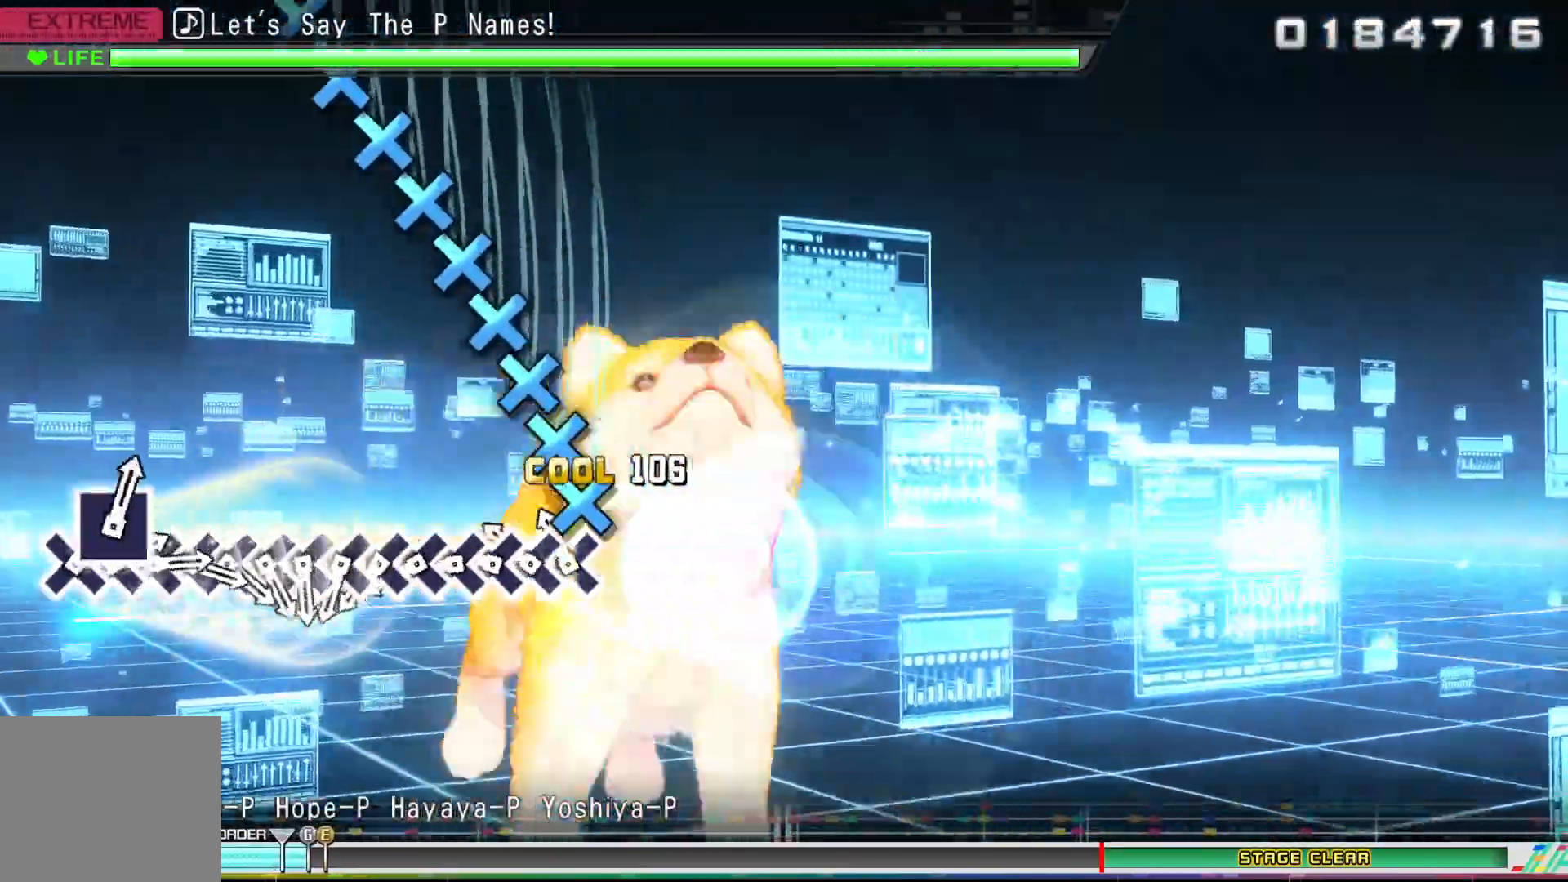
{"dt_ms": 500, "buttons": ["CROSS", "DPAD_DOWN"], "left_stick": "center", "right_stick": "center", "events": [[67, "DPAD_DOWN", "up"], [167, "DPAD_DOWN", "down"], [233, "DPAD_DOWN", "up"], [333, "DPAD_DOWN", "down"], [400, "DPAD_DOWN", "up"], [483, "DPAD_DOWN", "down"]]}
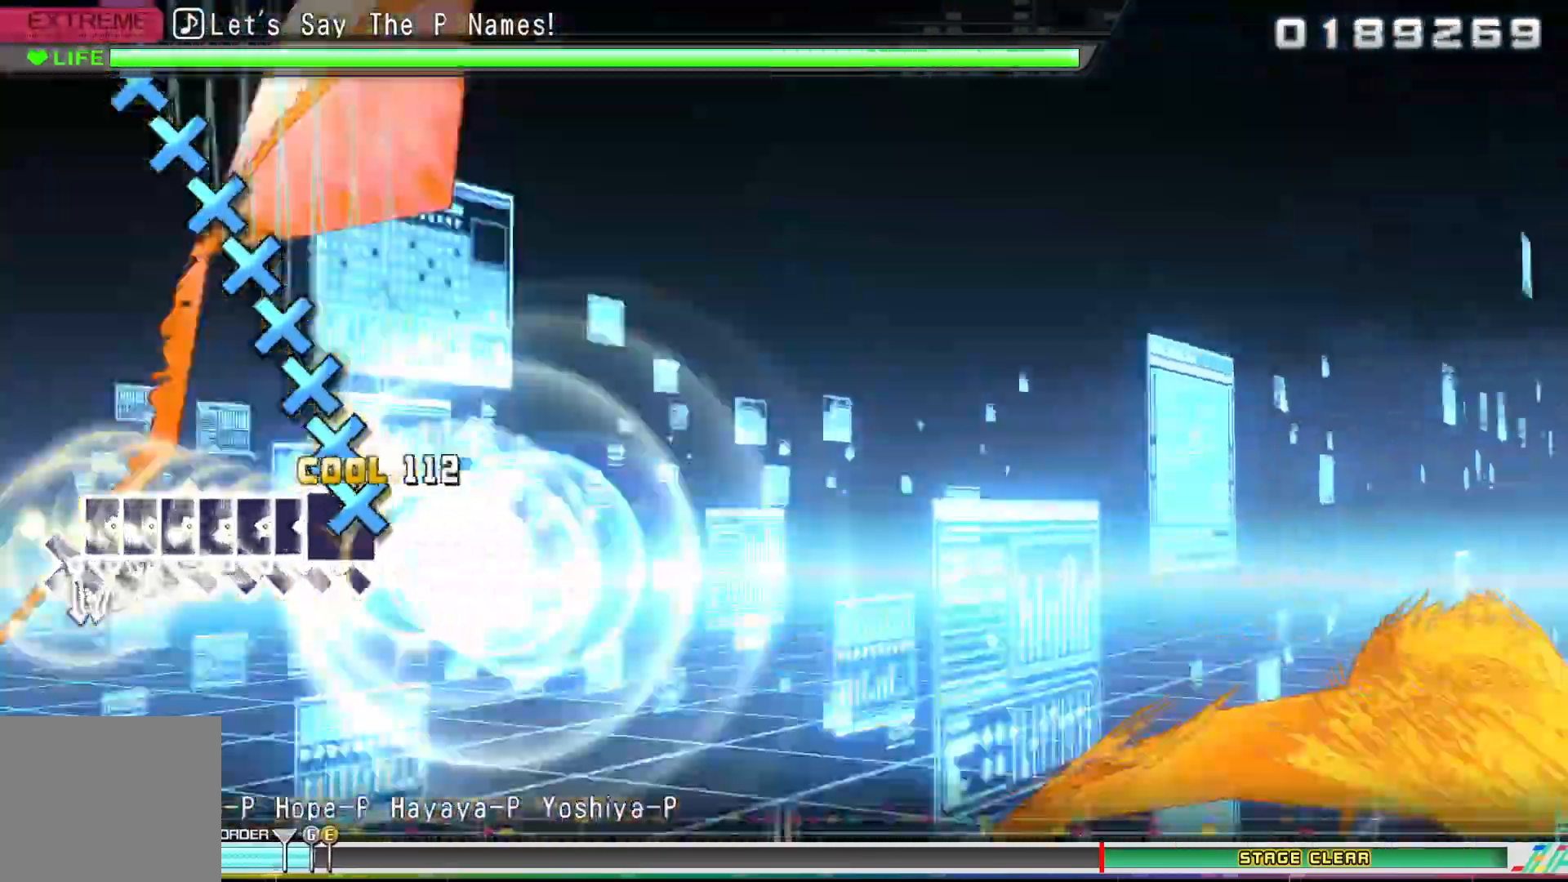
{"dt_ms": 500, "buttons": ["CROSS", "DPAD_DOWN"], "left_stick": "center", "right_stick": "center", "events": [[50, "DPAD_DOWN", "up"], [150, "DPAD_DOWN", "down"], [217, "DPAD_DOWN", "up"], [333, "DPAD_DOWN", "down"], [433, "DPAD_DOWN", "up"], [500, "DPAD_DOWN", "down"]]}
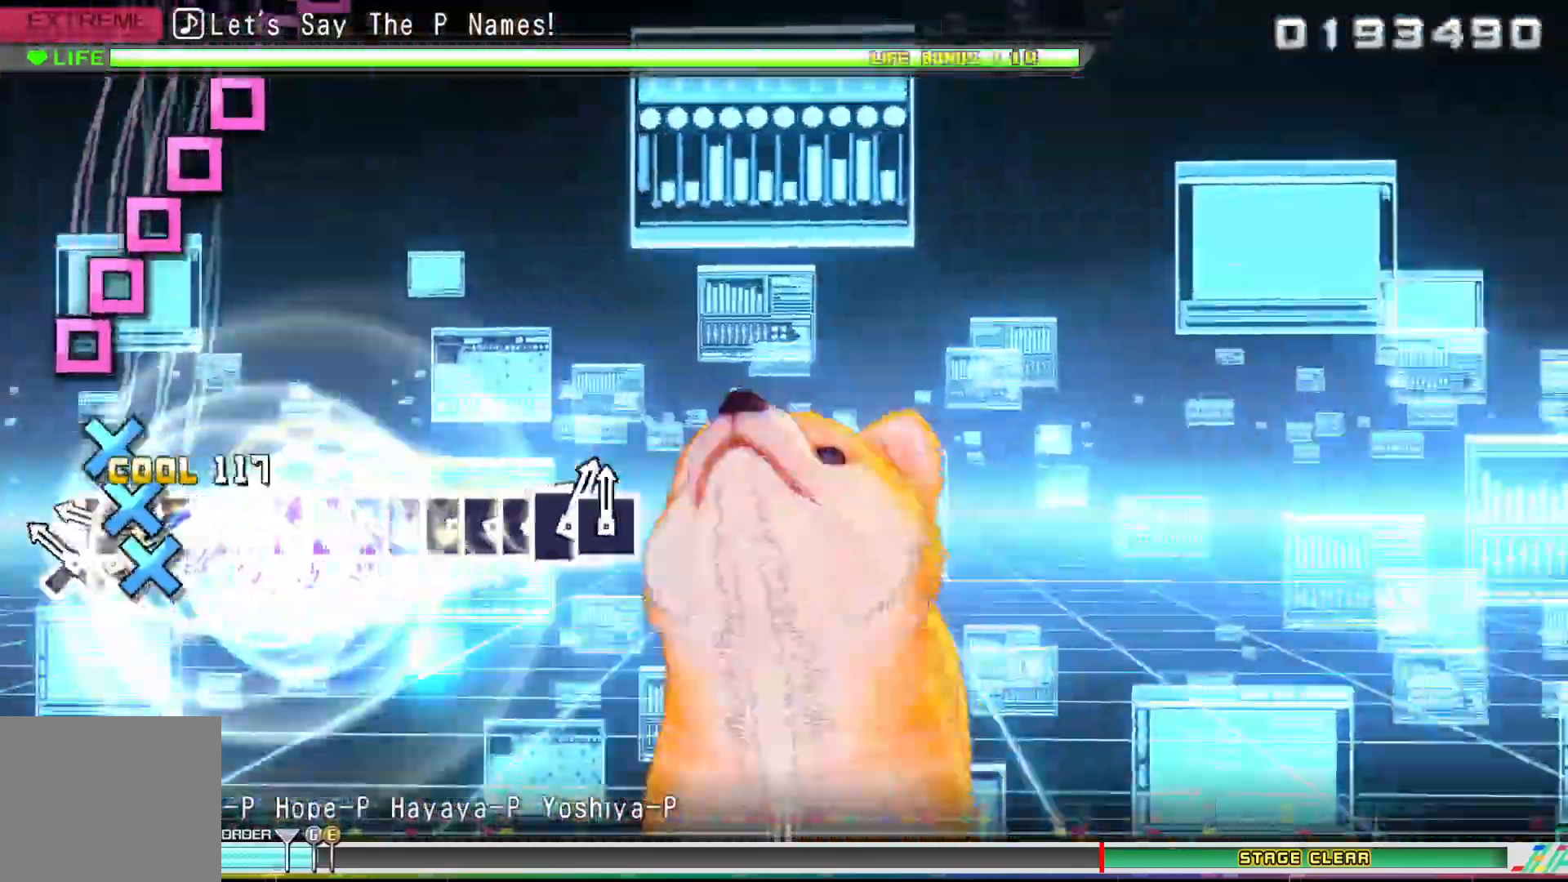
{"dt_ms": 1000, "buttons": ["CROSS"], "left_stick": "center", "right_stick": "center"}
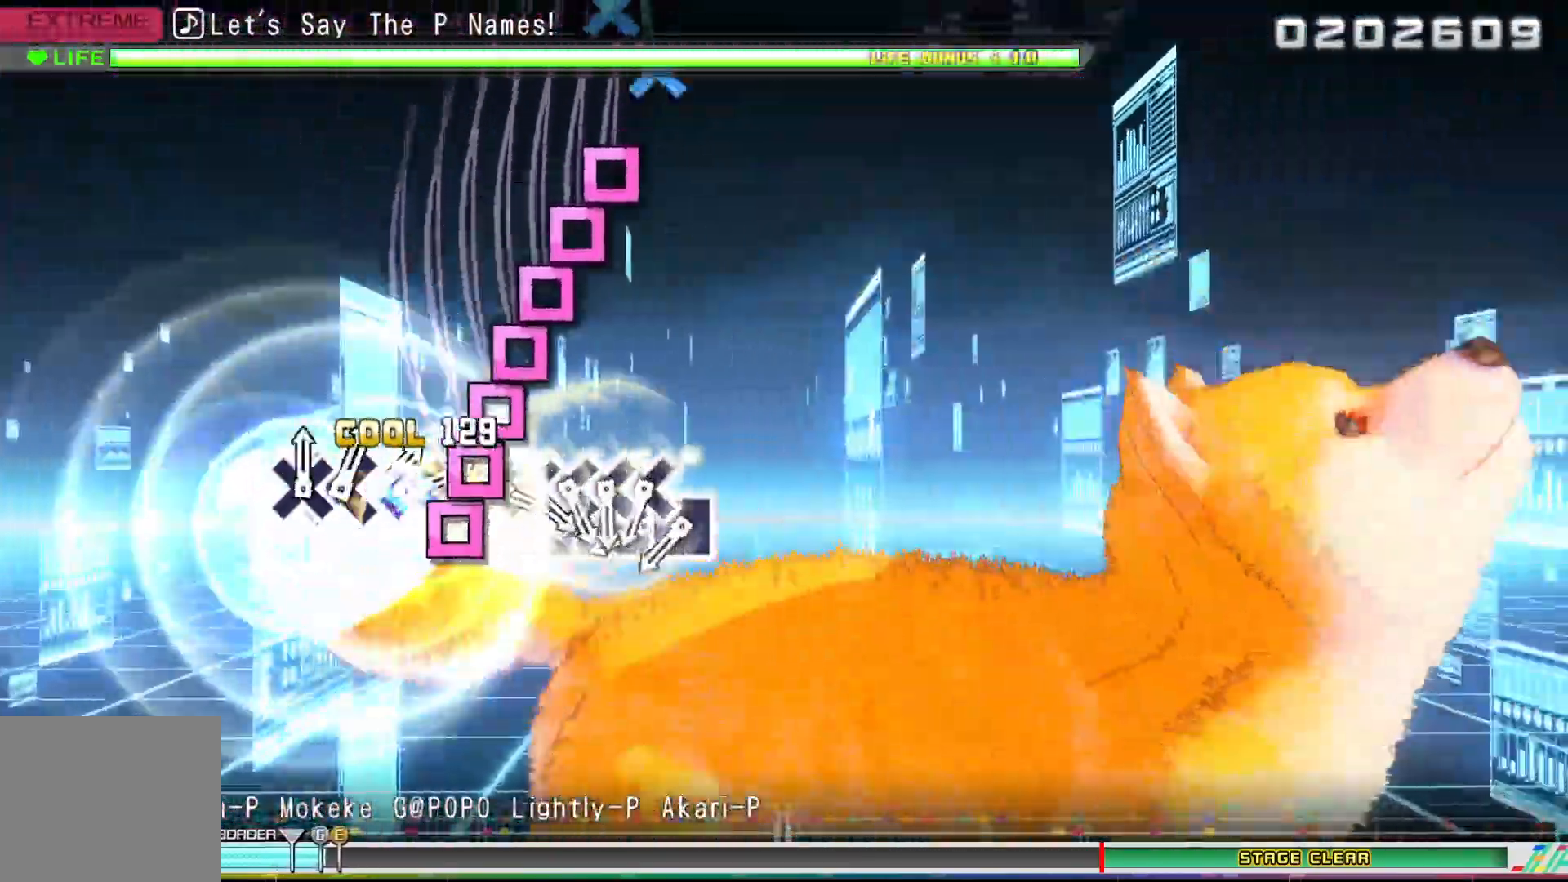
{"dt_ms": 500, "buttons": ["CROSS", "SQUARE"], "left_stick": "center", "right_stick": "center", "events": [[17, "DPAD_LEFT", "down"], [100, "CROSS", "up"], [100, "DPAD_LEFT", "up"], [100, "SQUARE", "down"], [183, "CROSS", "down"], [183, "DPAD_LEFT", "down"], [183, "SQUARE", "up"], [283, "SQUARE", "down"], [300, "DPAD_LEFT", "up"], [367, "SQUARE", "up"], [400, "DPAD_LEFT", "down"], [433, "SQUARE", "down"], [450, "DPAD_LEFT", "up"]]}
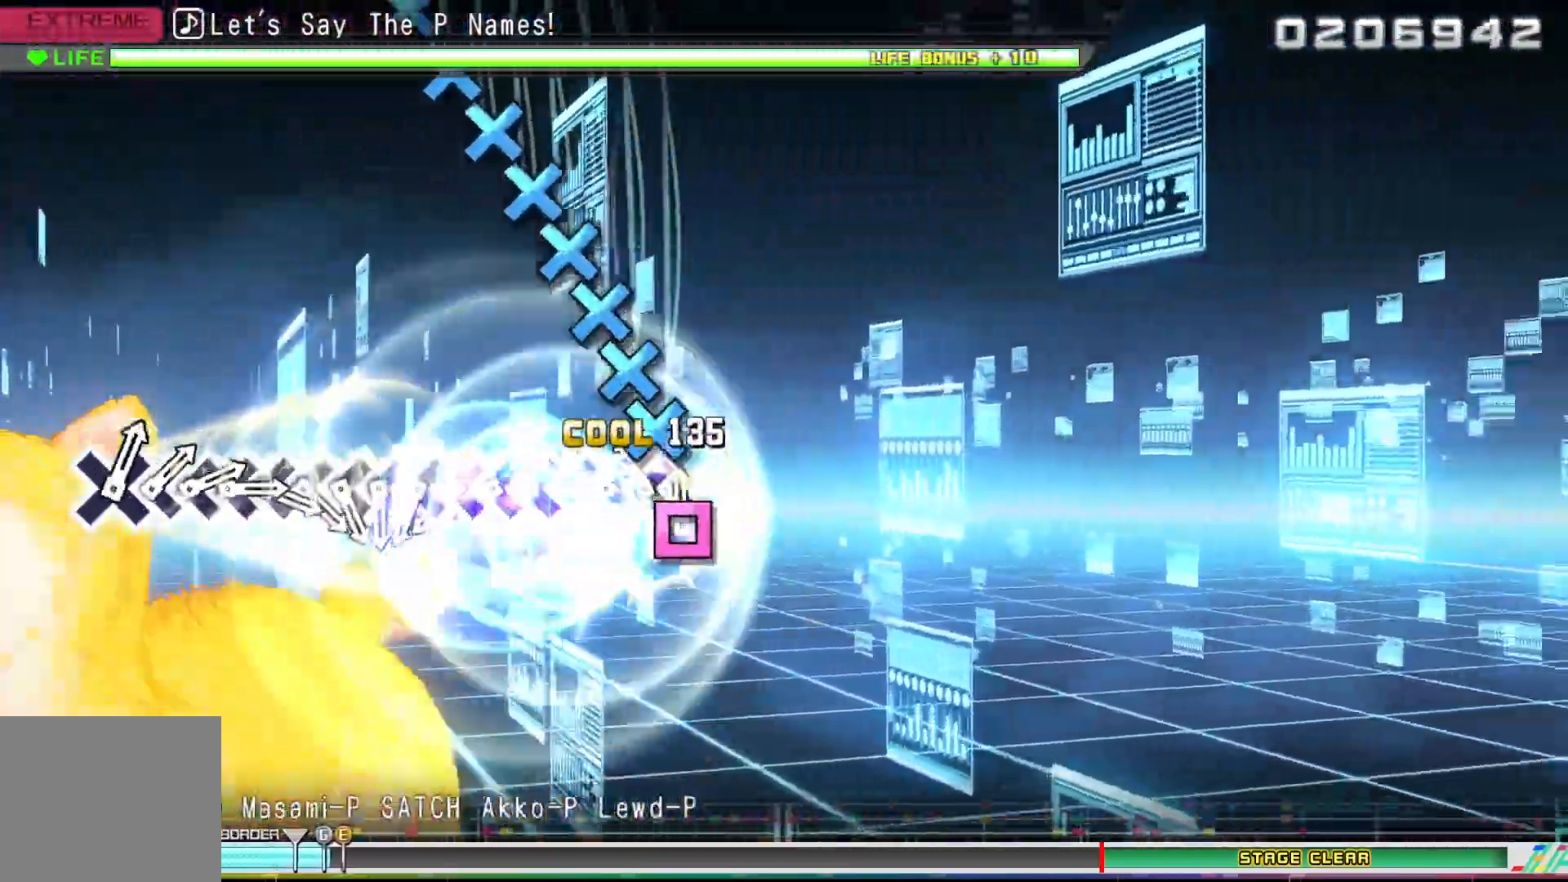
{"dt_ms": 500, "buttons": ["CROSS"], "left_stick": "center", "right_stick": "center", "events": [[33, "DPAD_LEFT", "down"], [33, "SQUARE", "up"], [100, "CROSS", "up"], [117, "CROSS", "down"], [133, "DPAD_LEFT", "up"], [200, "CROSS", "up"], [217, "DPAD_DOWN", "down"], [283, "CROSS", "down"], [300, "DPAD_DOWN", "up"], [367, "CROSS", "up"], [367, "DPAD_DOWN", "down"], [450, "CROSS", "down"], [450, "DPAD_DOWN", "up"]]}